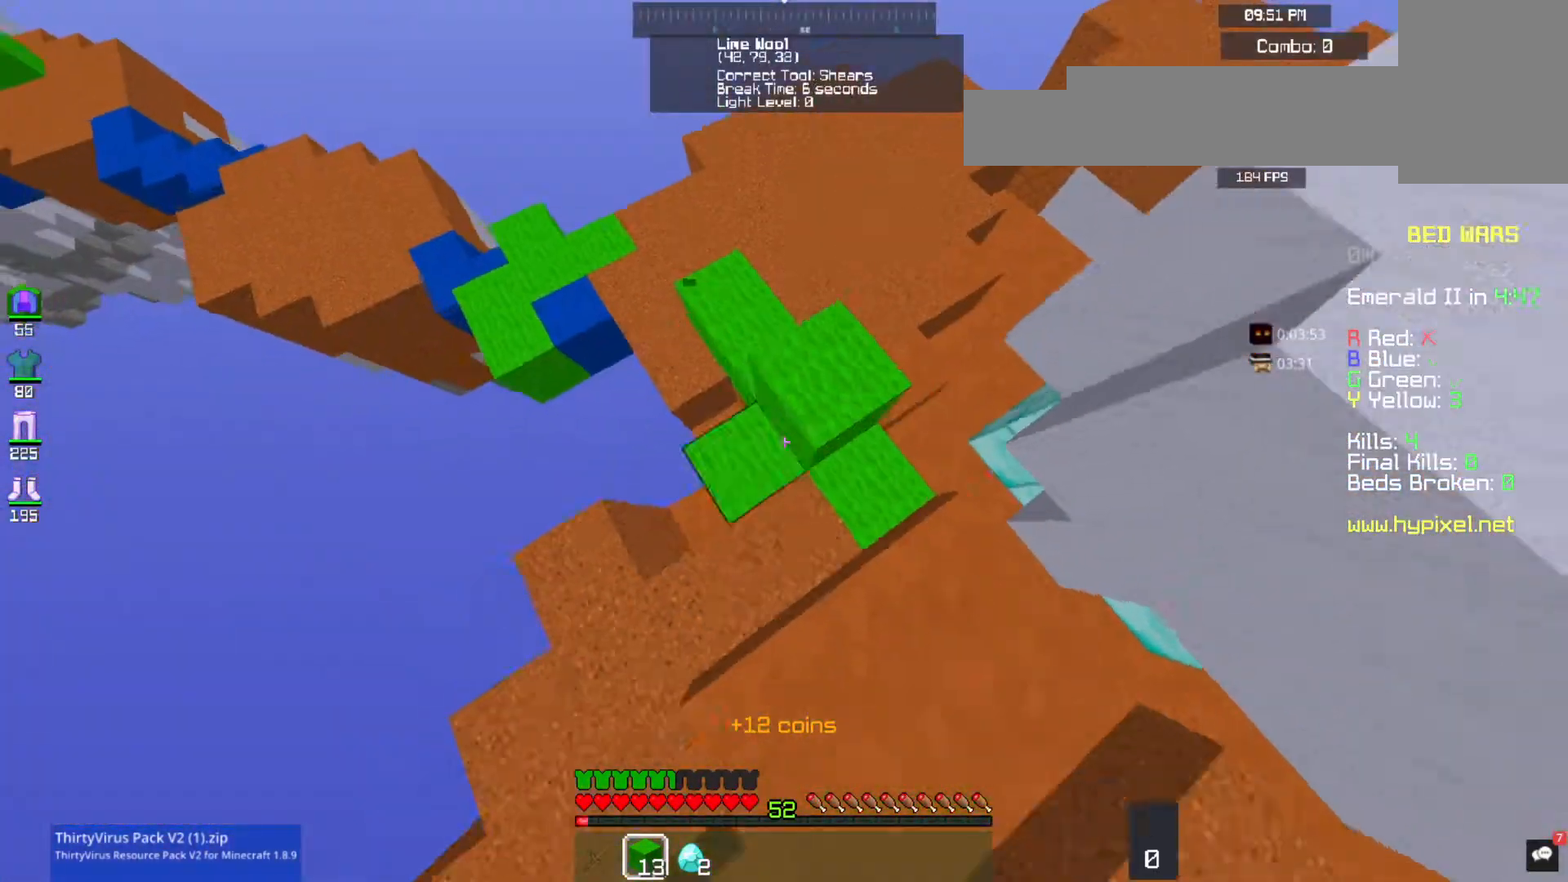
Gameplay with keyboard and mouse; each line is a JSON object with the keys and mouse buttons held at the frame after it. "events" lists presses ("down") and releases ("up") of "a", "d", "s", "space", "w", "mouse_left" and "mouse_right" between this image and that frame as [ms after this image, input, new state], when the widget could be followed in between. "mouse_left", "mouse_right" = the "left", "right" buttons of the "mouse" list. No other keys are recorded. Fast repeated clicks can show as one long hold. Mouse movement is not recorded.
{"keys": ["a", "d", "s", "space"], "mouse": ["right"], "events": [[367, "a", "down"], [400, "d", "up"], [400, "mouse_right", "up"], [467, "mouse_right", "down"], [500, "d", "down"]]}
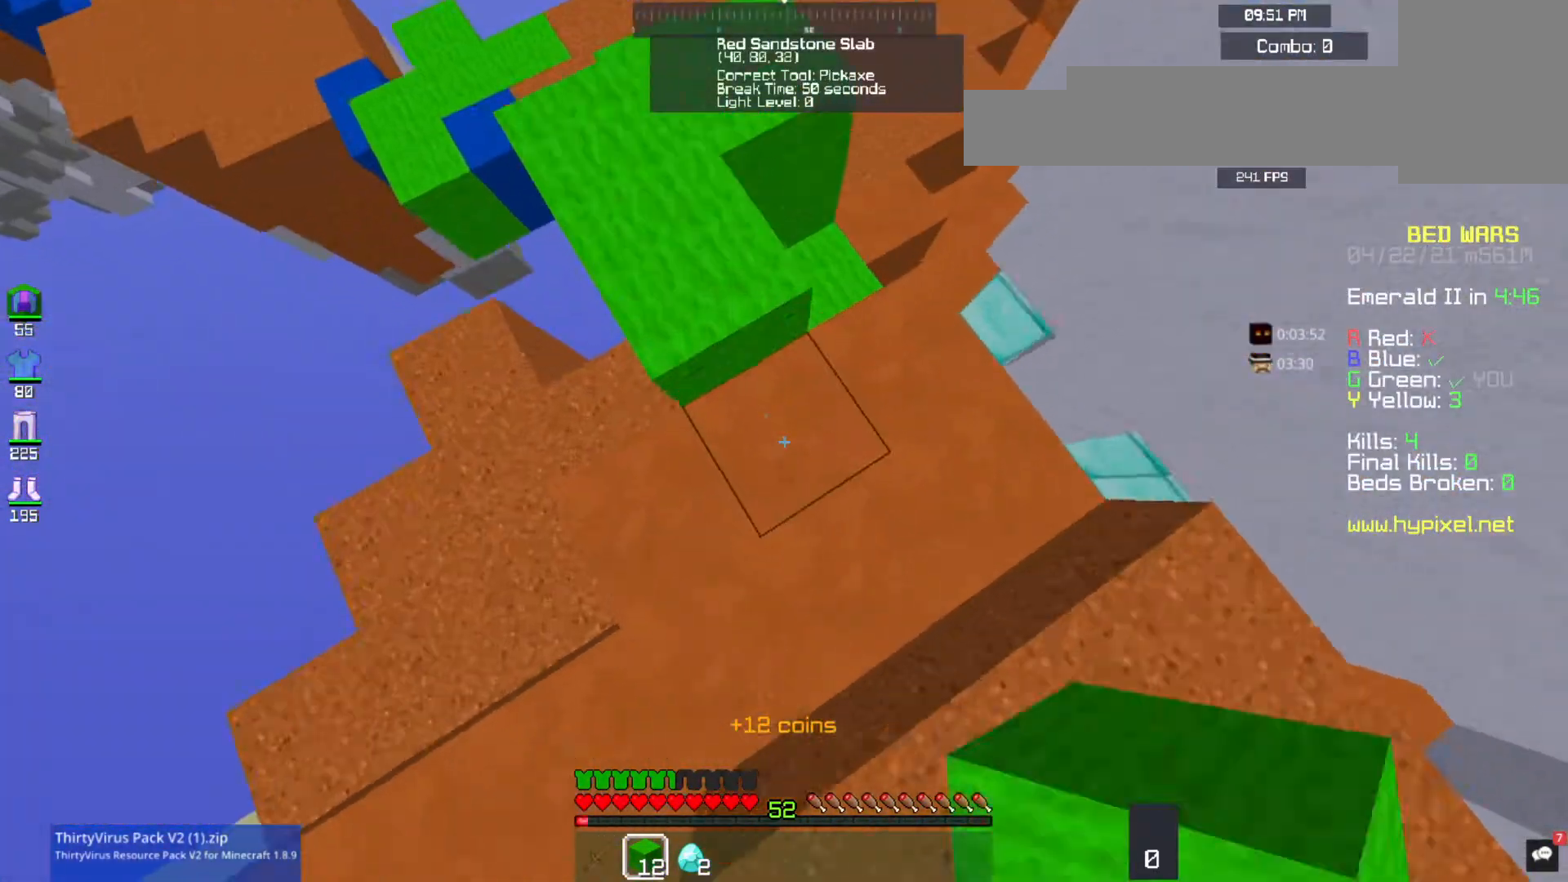
{"keys": ["d", "space"], "mouse": [], "events": [[100, "a", "up"], [400, "mouse_right", "up"], [500, "s", "up"]]}
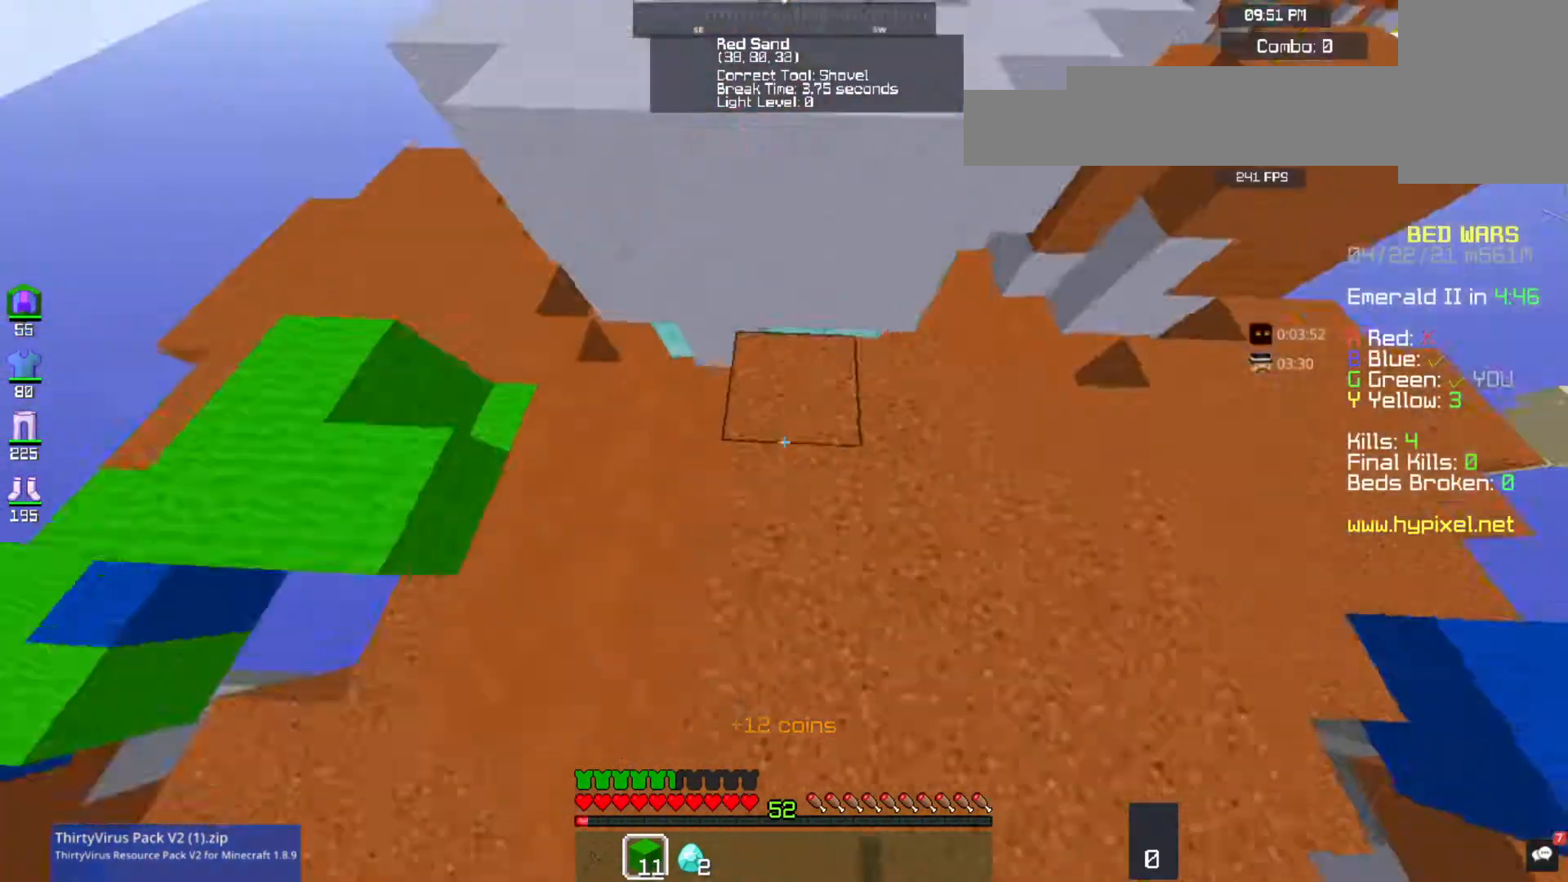
{"keys": ["w"], "mouse": [], "events": [[33, "space", "up"], [67, "w", "down"], [100, "d", "up"]]}
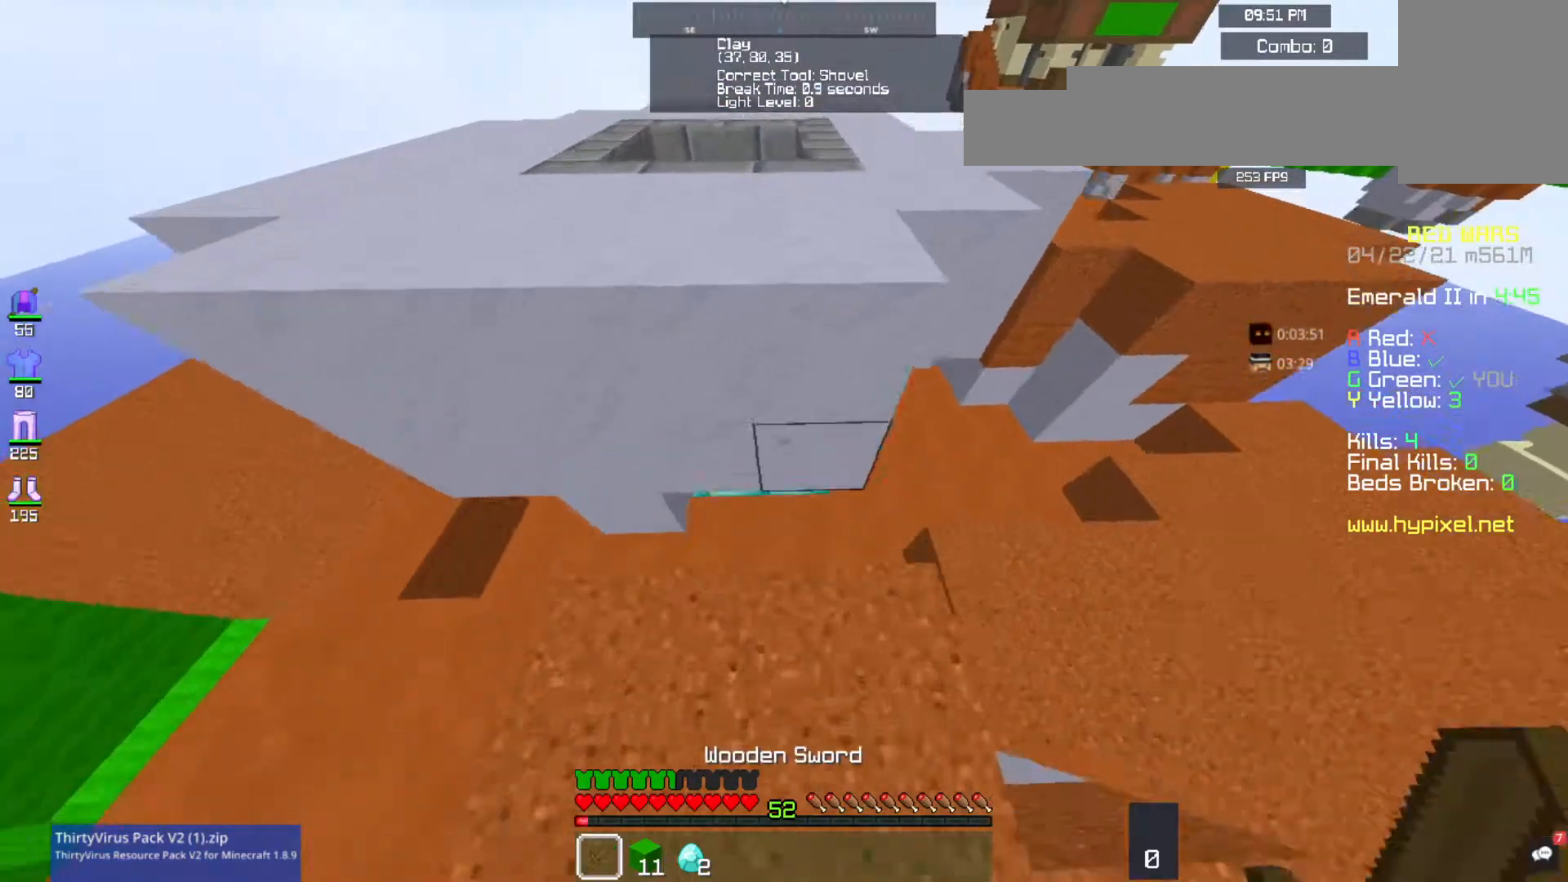
{"keys": ["w"], "mouse": [], "events": [[33, "space", "down"], [400, "space", "up"]]}
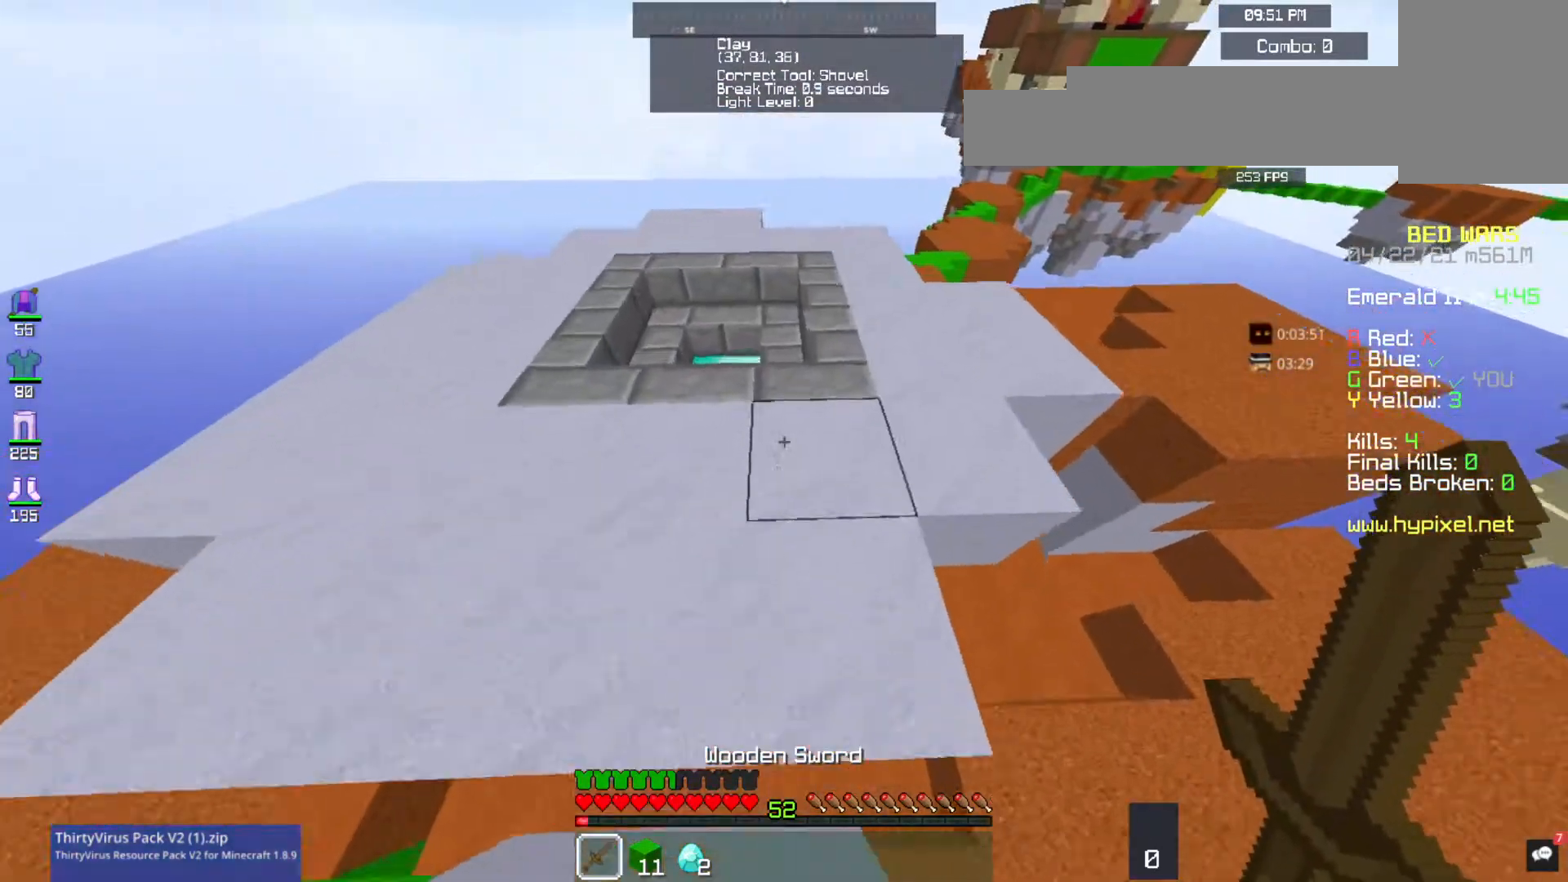
{"keys": ["w"], "mouse": [], "events": []}
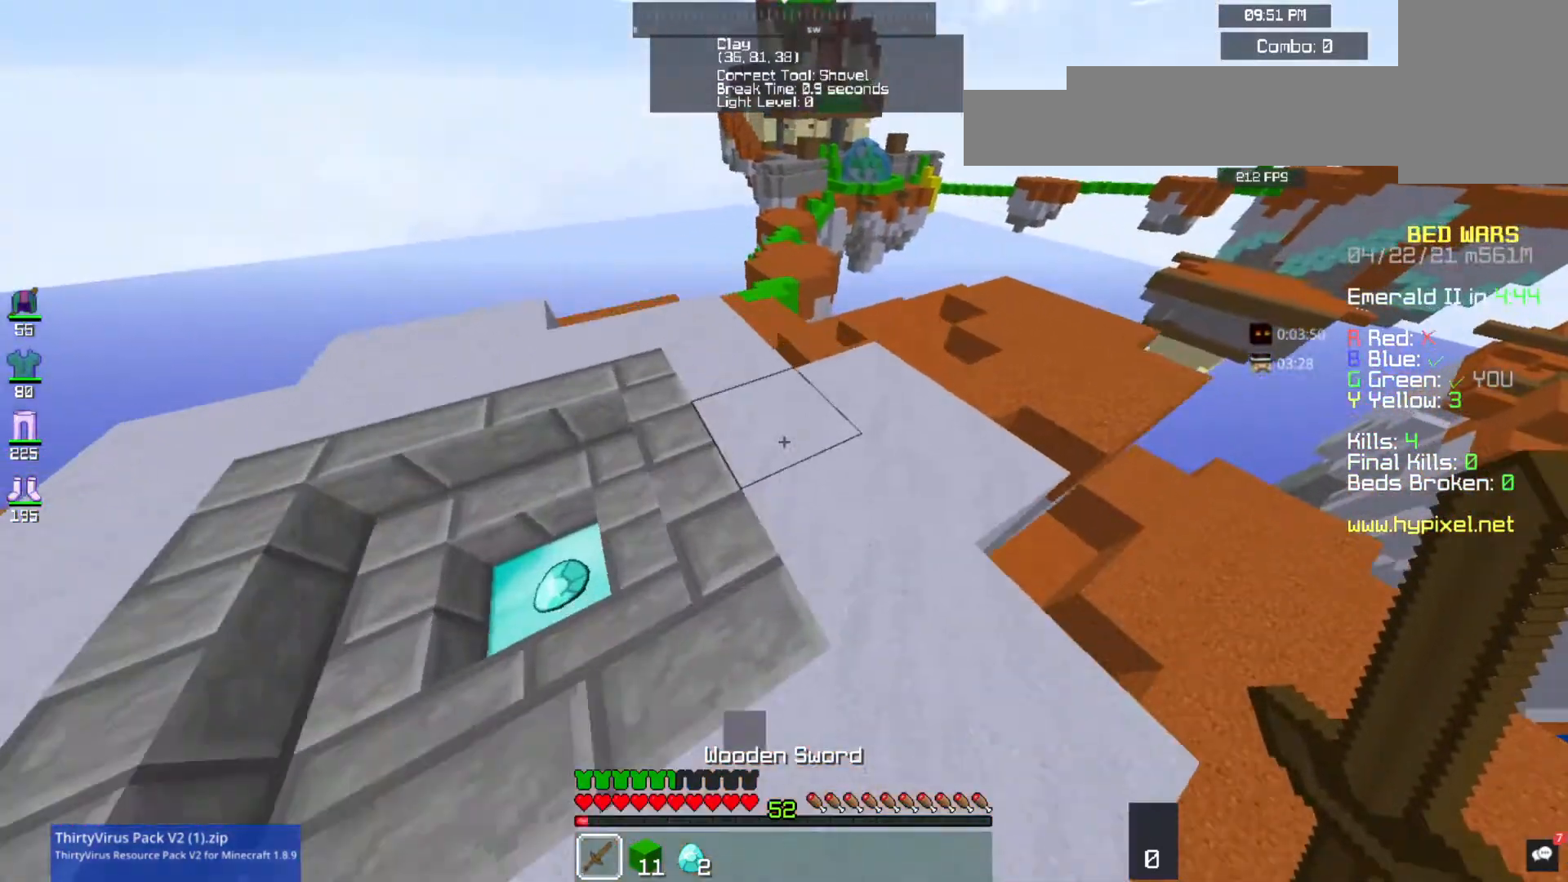
{"keys": ["a", "w"], "mouse": [], "events": [[233, "a", "down"], [367, "w", "up"], [467, "w", "down"]]}
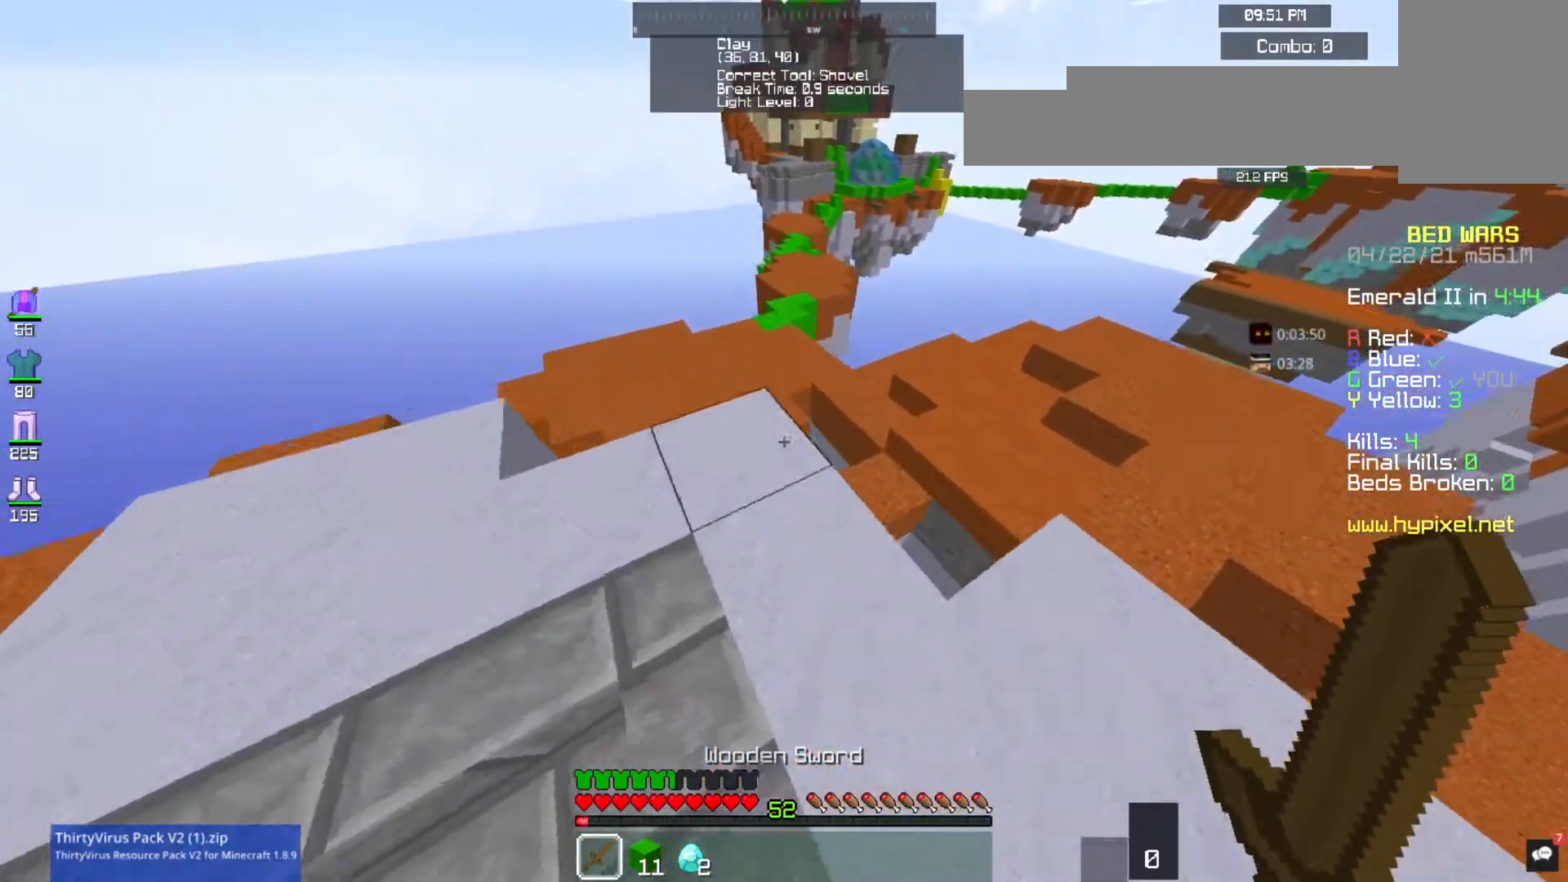
{"keys": ["a", "space", "w"], "mouse": [], "events": [[67, "a", "up"], [267, "a", "down"], [400, "space", "down"]]}
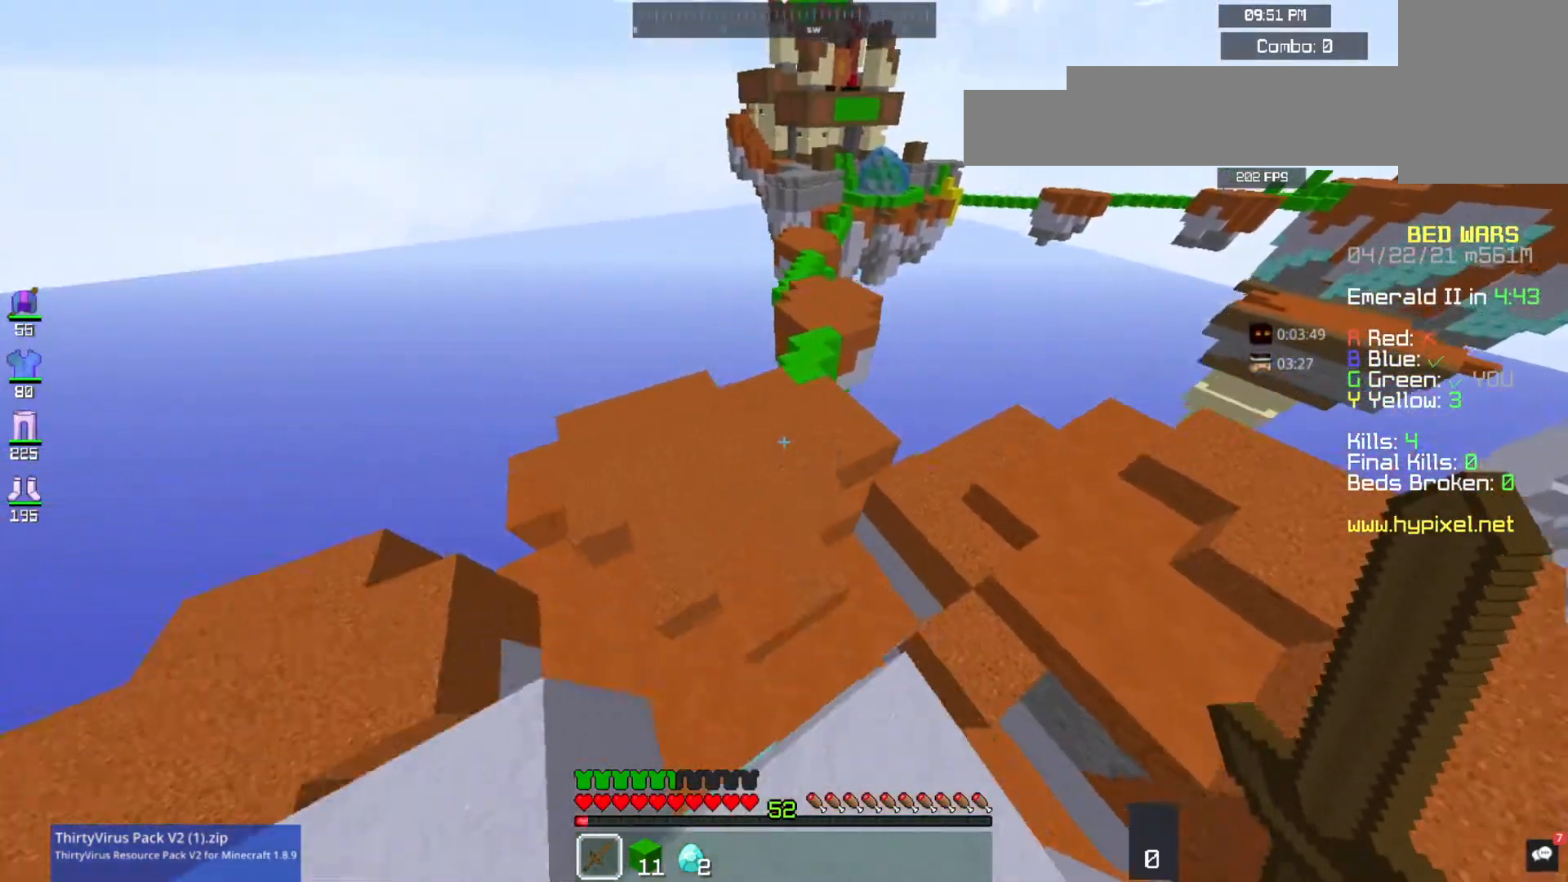
{"keys": ["w"], "mouse": [], "events": [[100, "a", "up"], [200, "space", "up"]]}
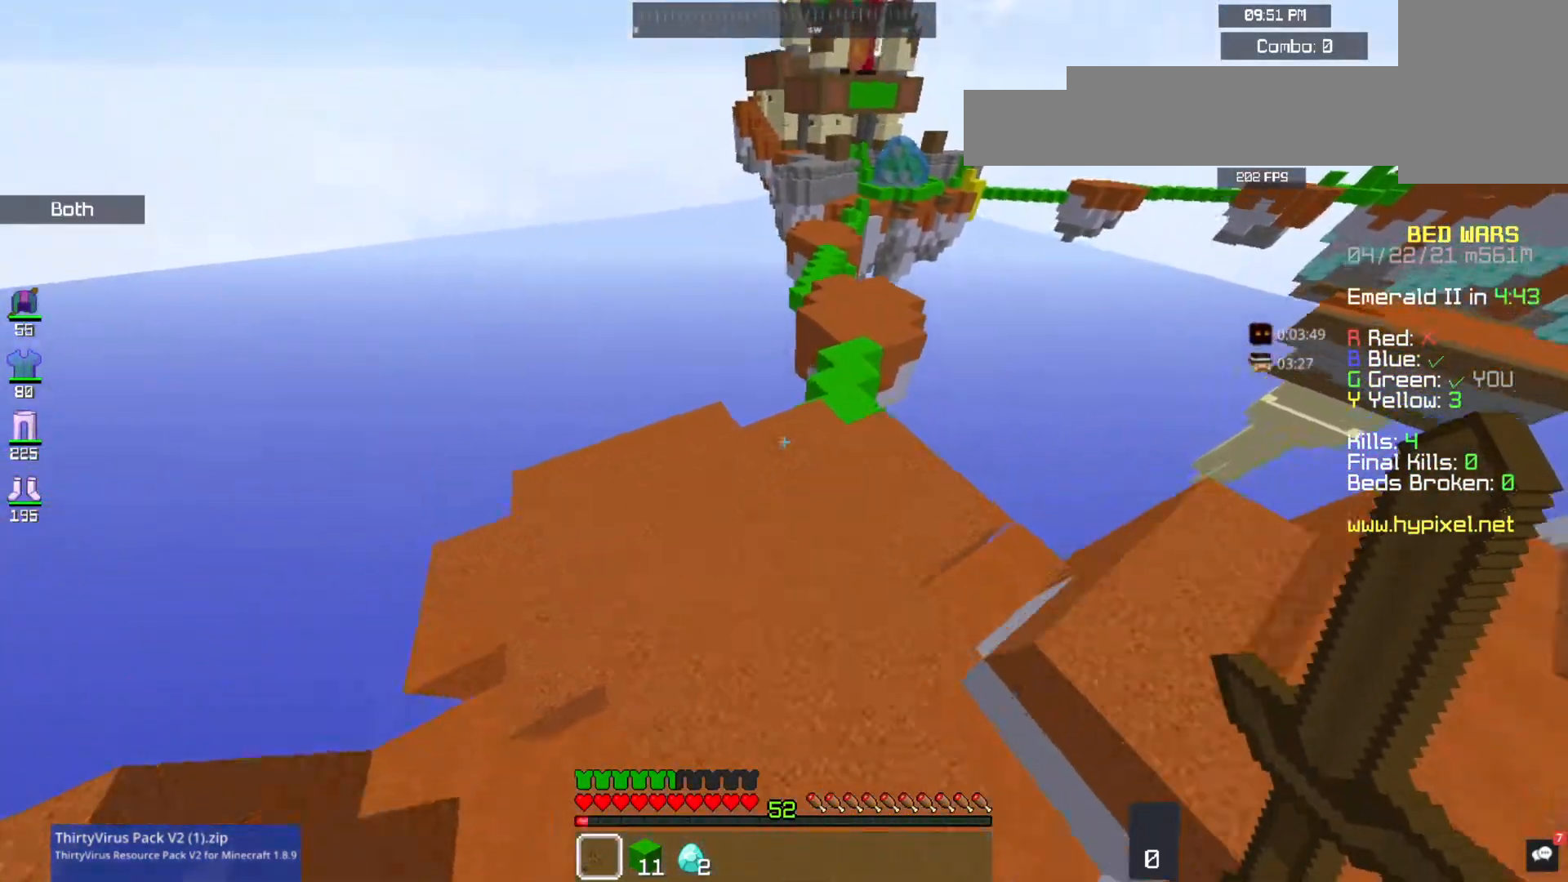
{"keys": ["w"], "mouse": [], "events": []}
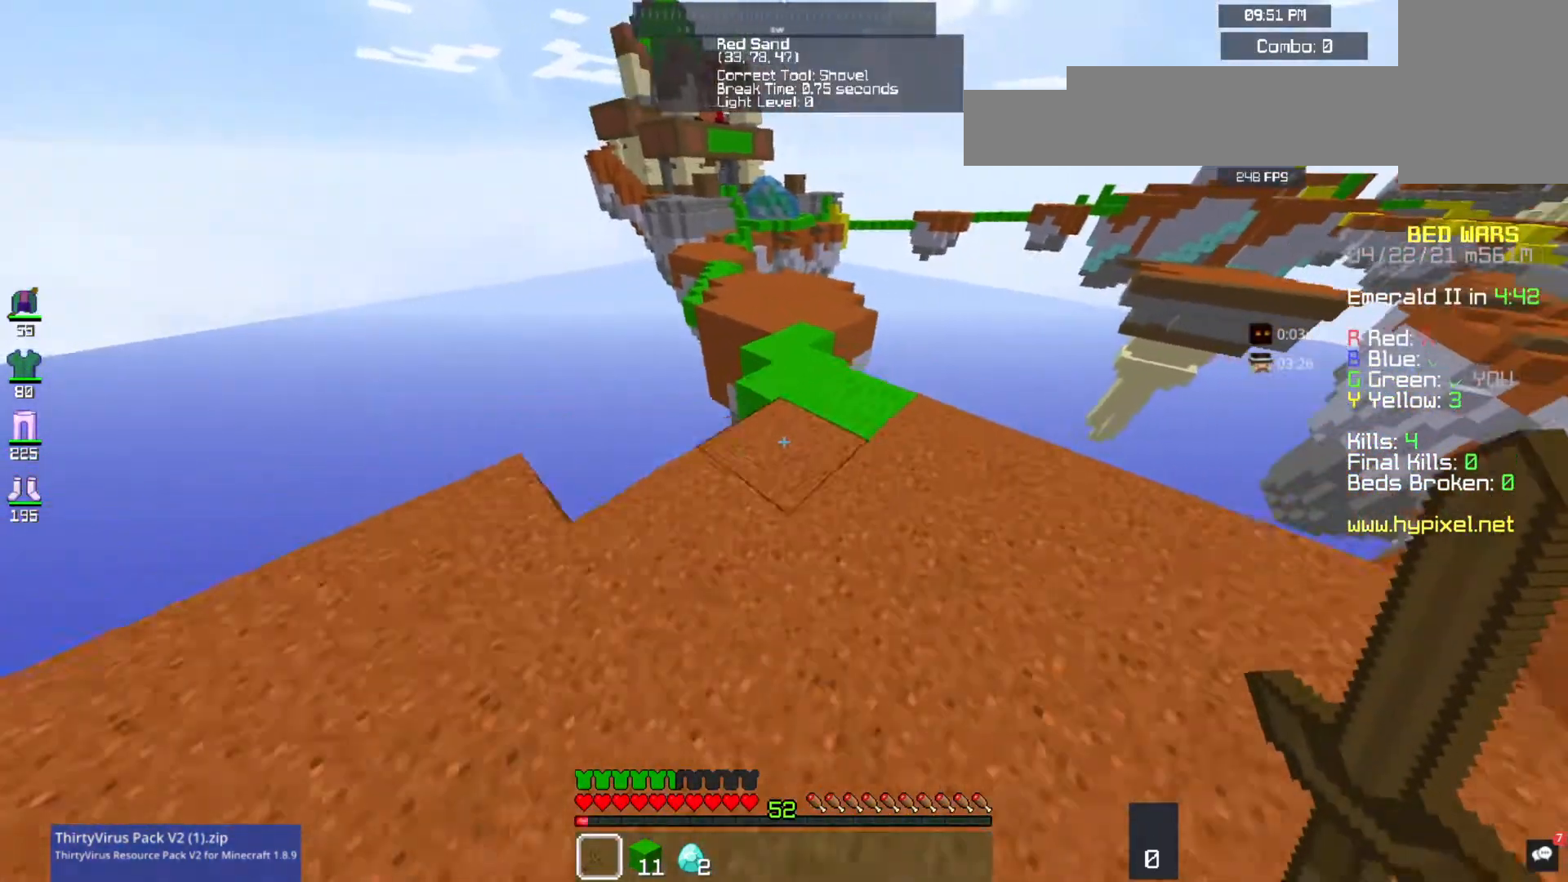
{"keys": ["space", "w"], "mouse": [], "events": [[167, "space", "down"], [300, "mouse_left", "down"], [400, "mouse_left", "up"]]}
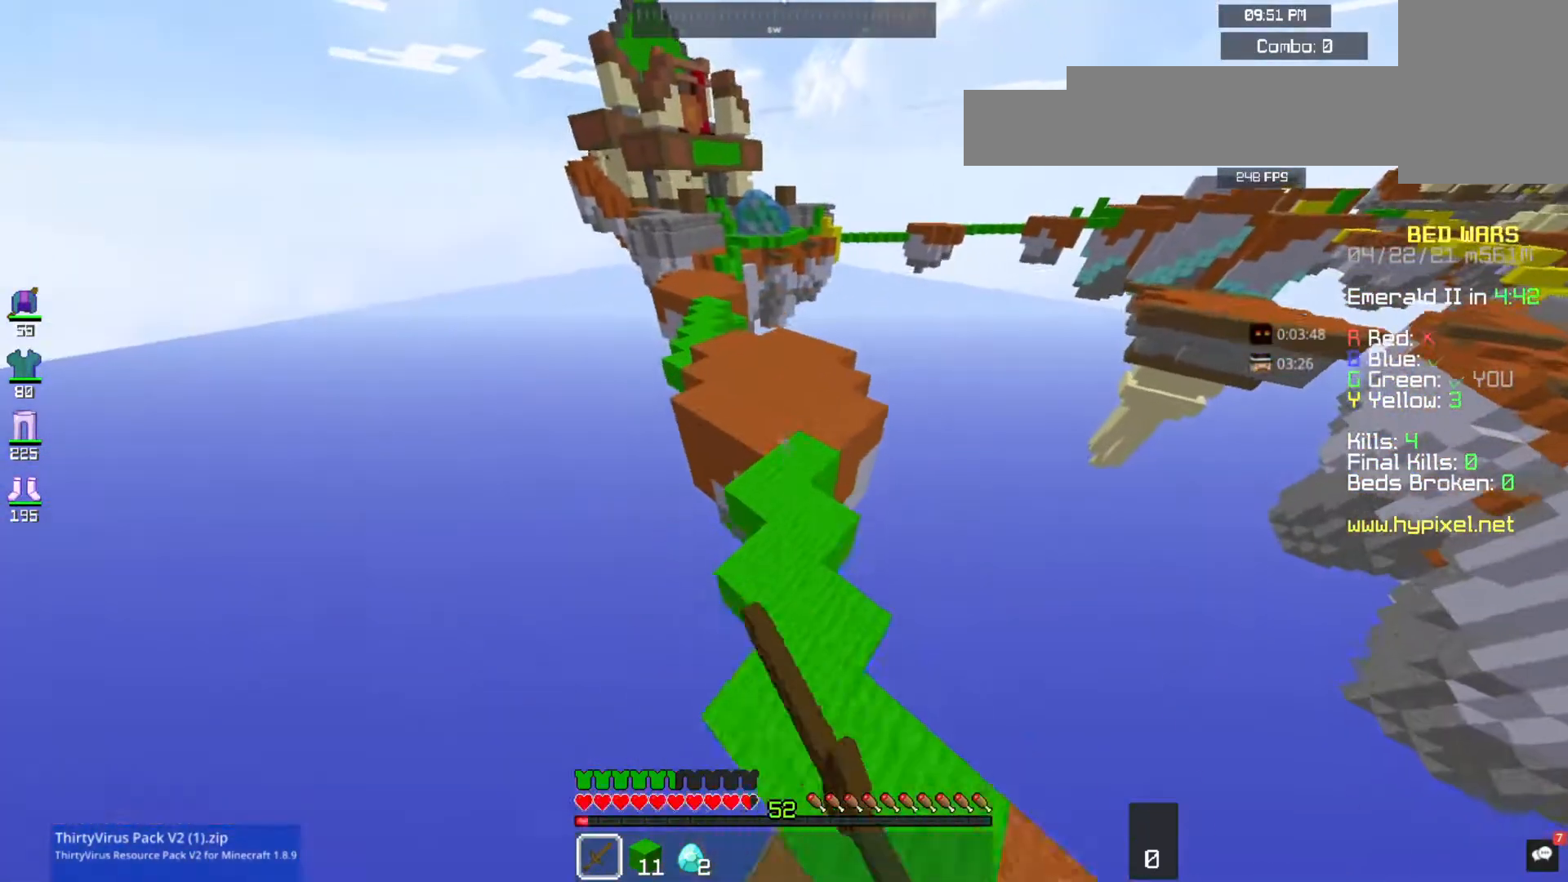
{"keys": ["space", "w"], "mouse": ["left"], "events": [[33, "mouse_left", "down"], [133, "mouse_left", "up"], [233, "mouse_left", "down"], [333, "mouse_left", "up"], [433, "mouse_left", "down"]]}
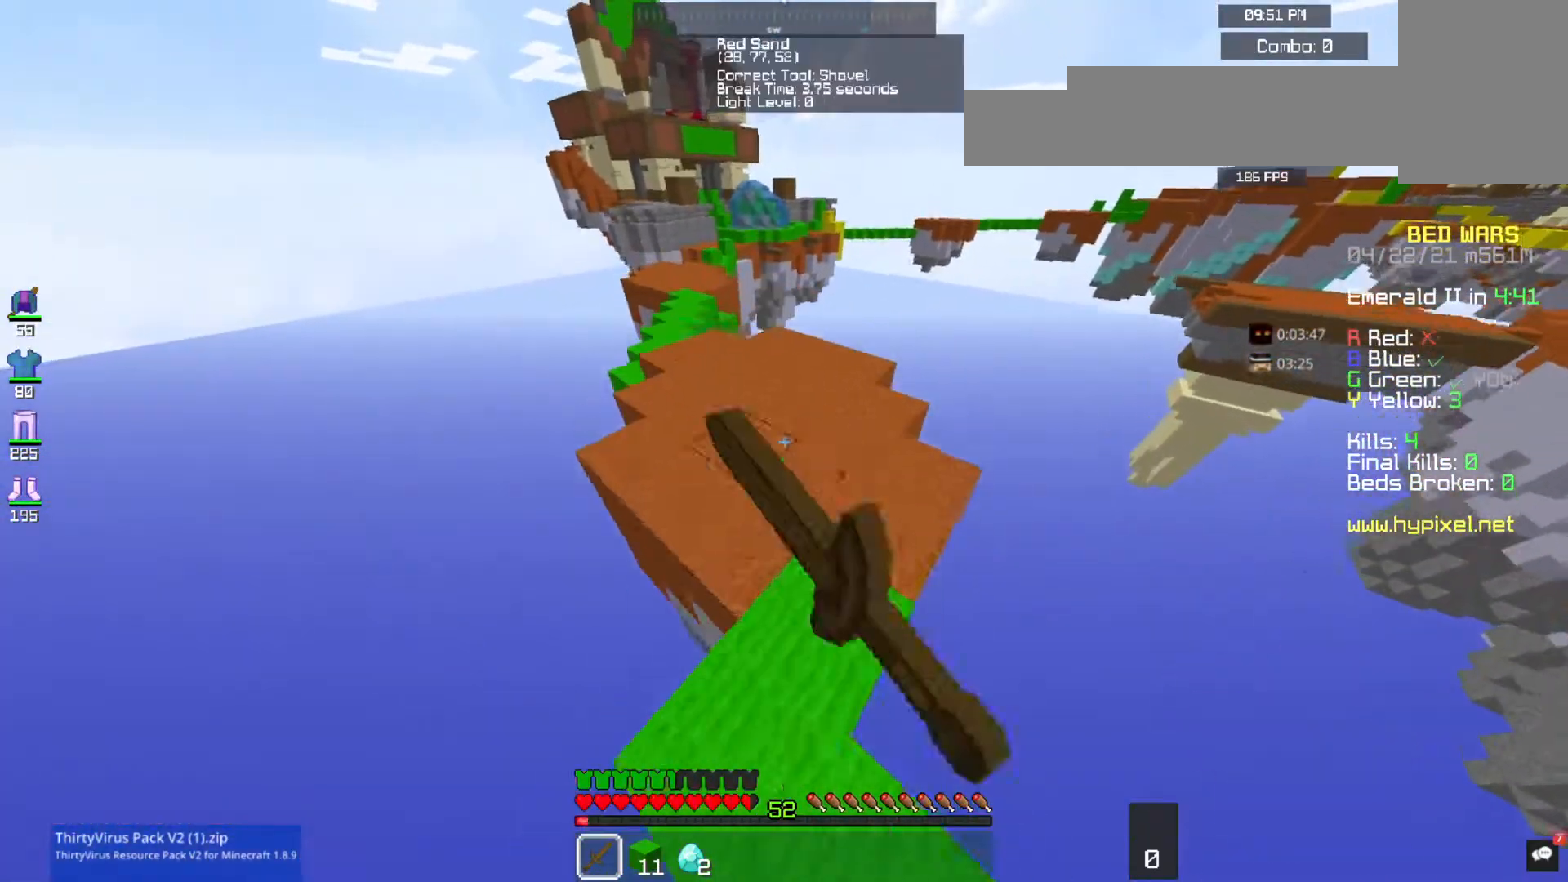
{"keys": ["a", "space", "w"], "mouse": [], "events": [[33, "mouse_left", "up"], [300, "a", "down"]]}
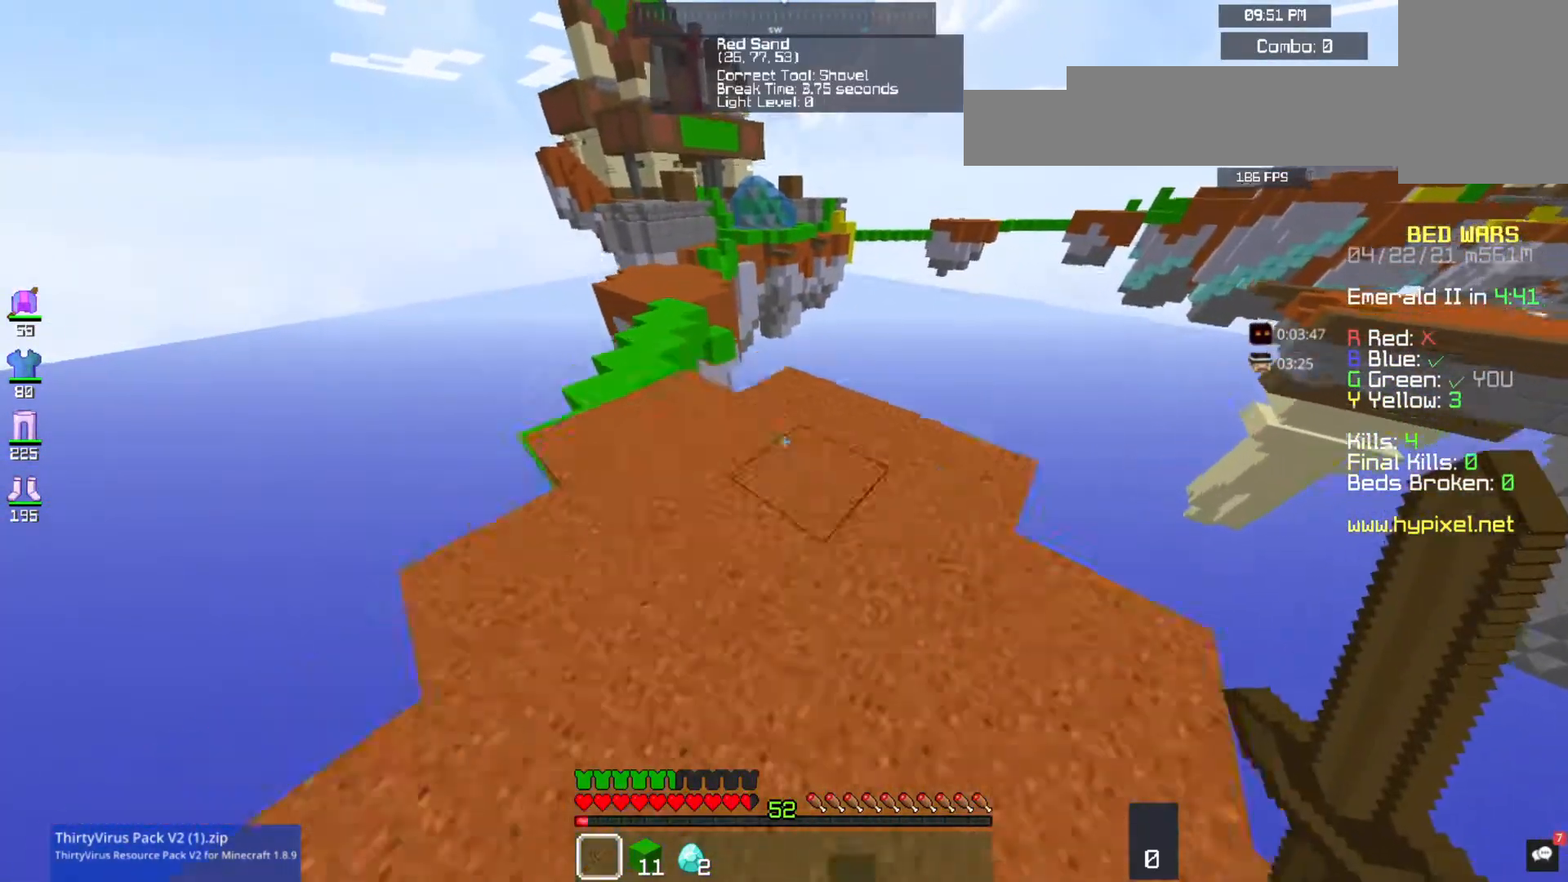
{"keys": ["a", "space", "w"], "mouse": [], "events": [[267, "a", "up"], [433, "a", "down"]]}
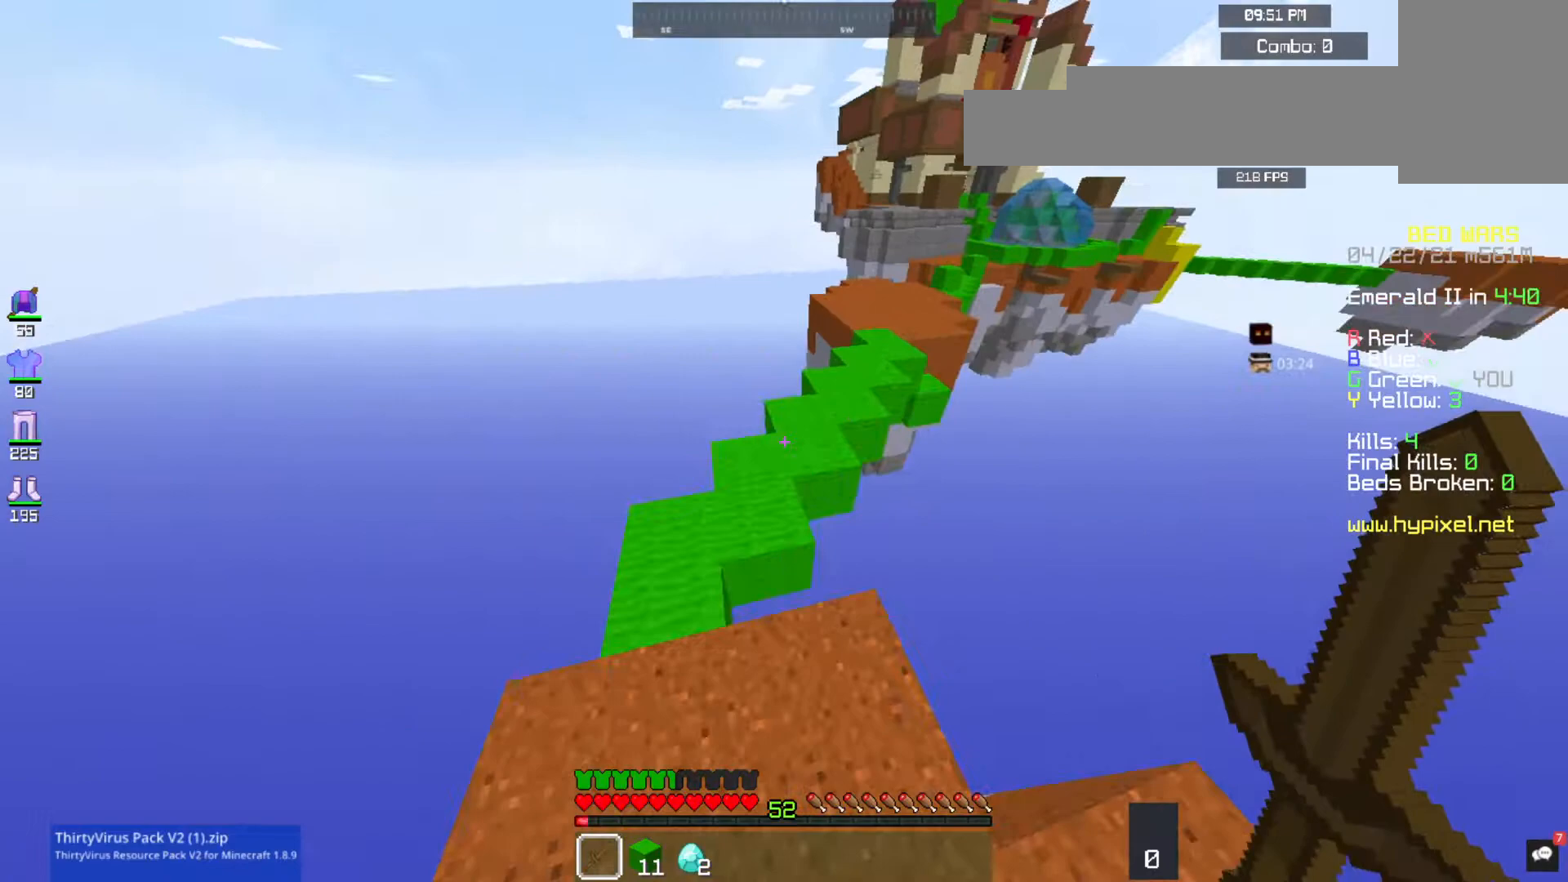
{"keys": ["space", "w"], "mouse": [], "events": [[67, "a", "up"], [300, "d", "down"], [433, "d", "up"]]}
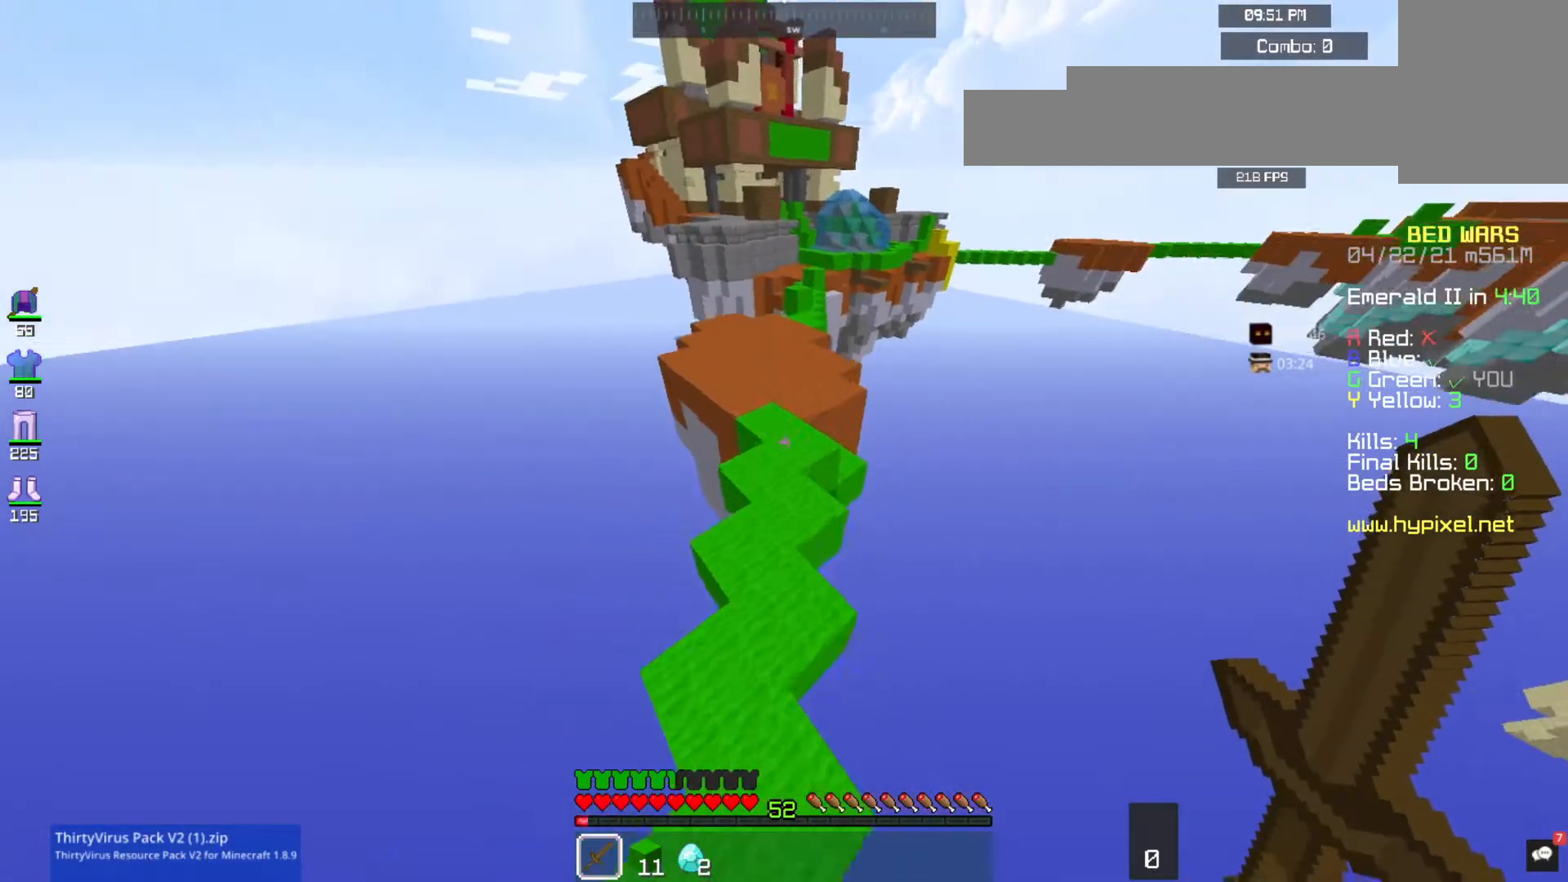
{"keys": ["space", "w"], "mouse": [], "events": []}
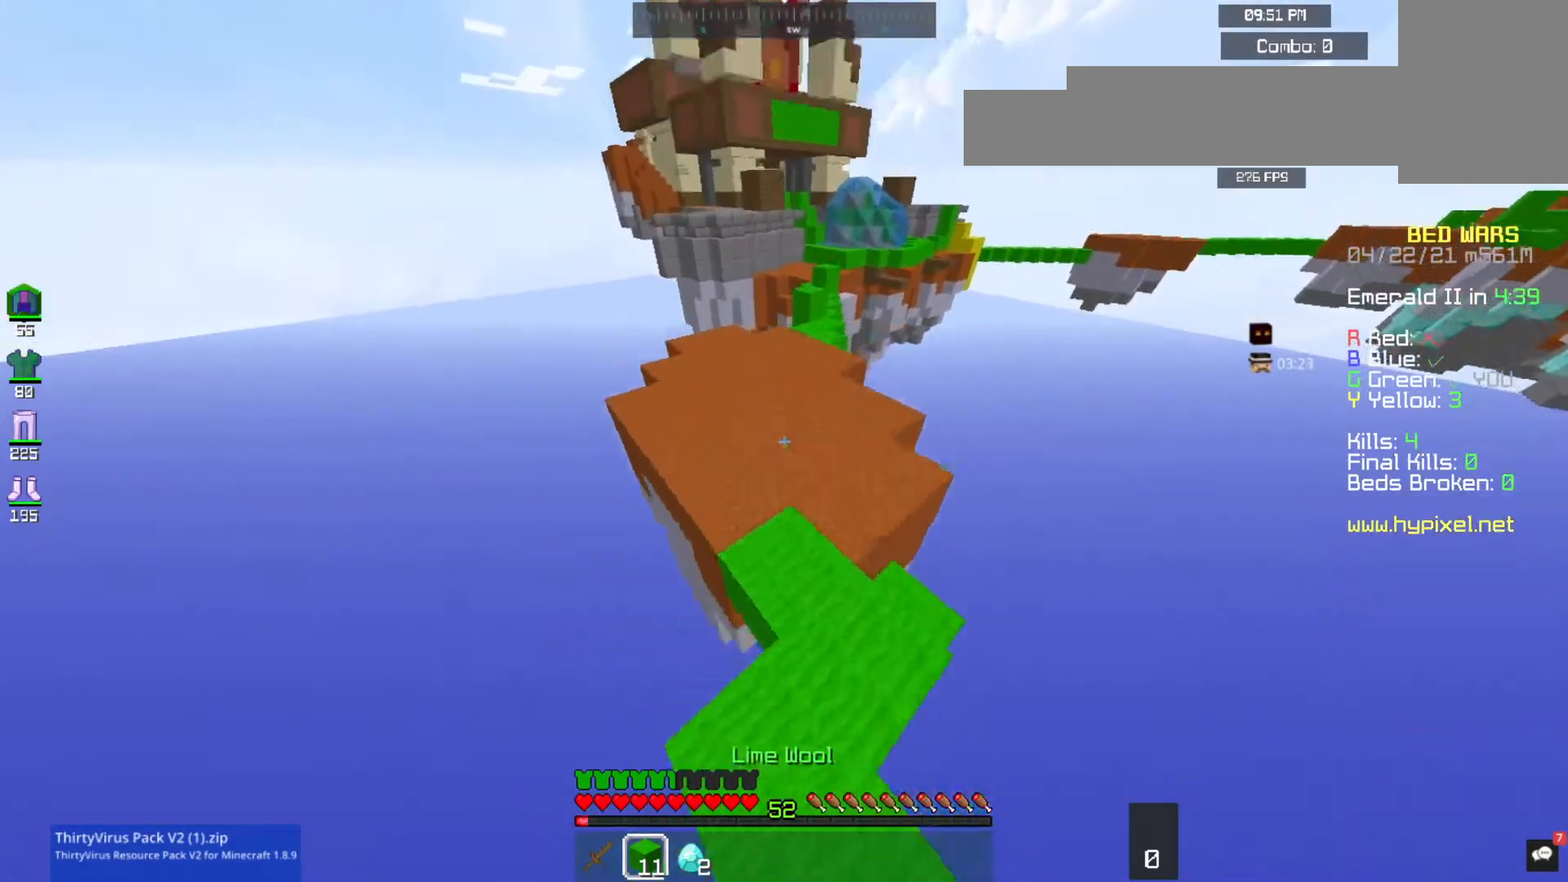
{"keys": ["space", "w"], "mouse": [], "events": [[200, "mouse_left", "down"], [333, "mouse_left", "up"]]}
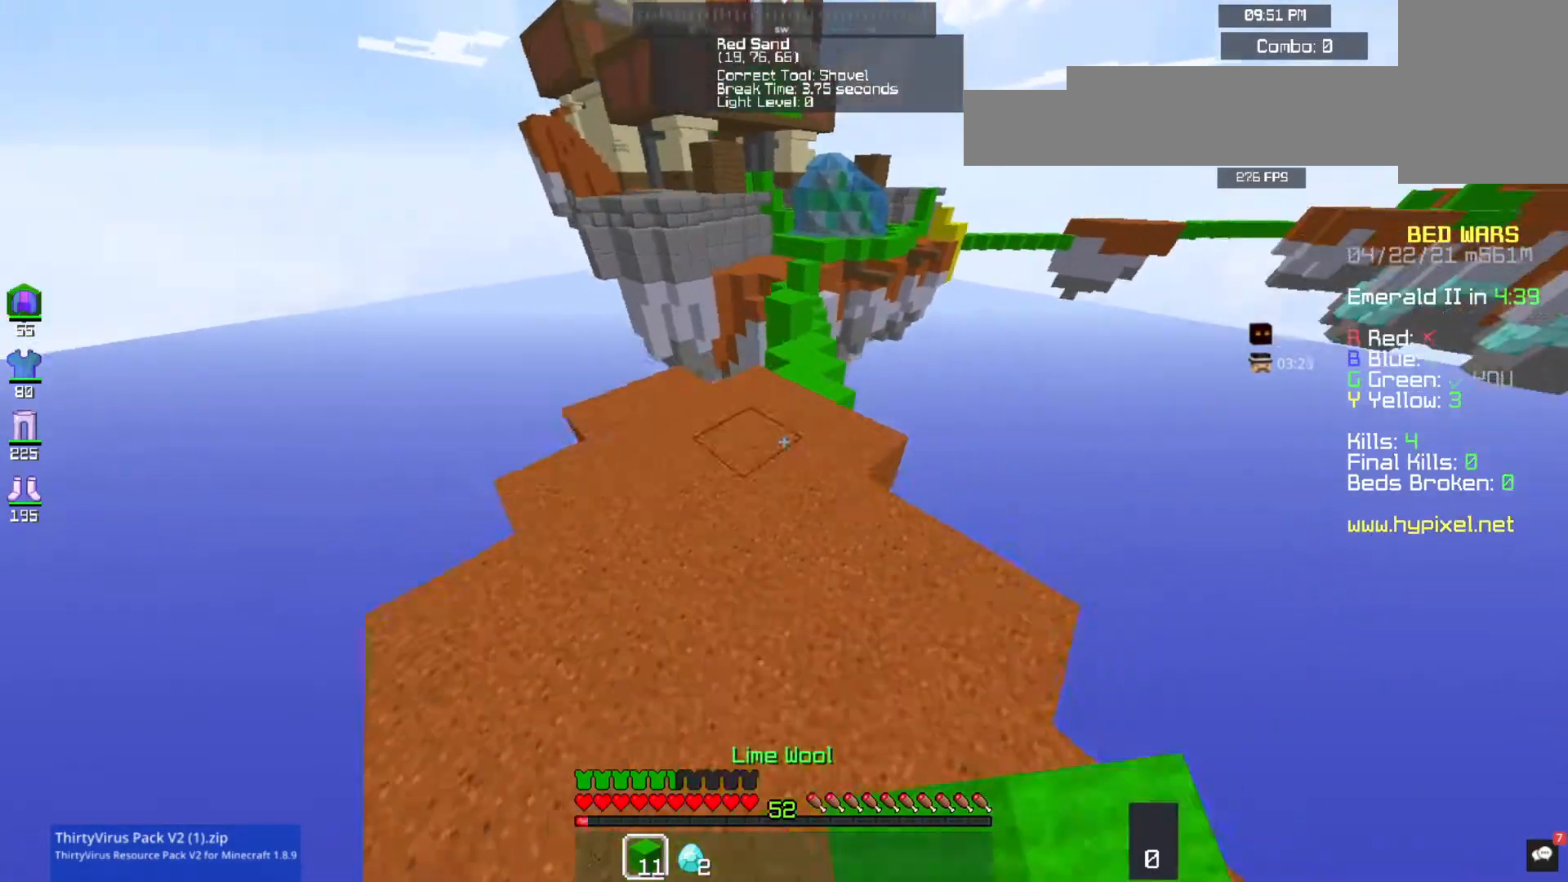
{"keys": ["d", "space", "w"], "mouse": [], "events": [[100, "mouse_left", "down"], [200, "mouse_left", "up"], [400, "d", "down"]]}
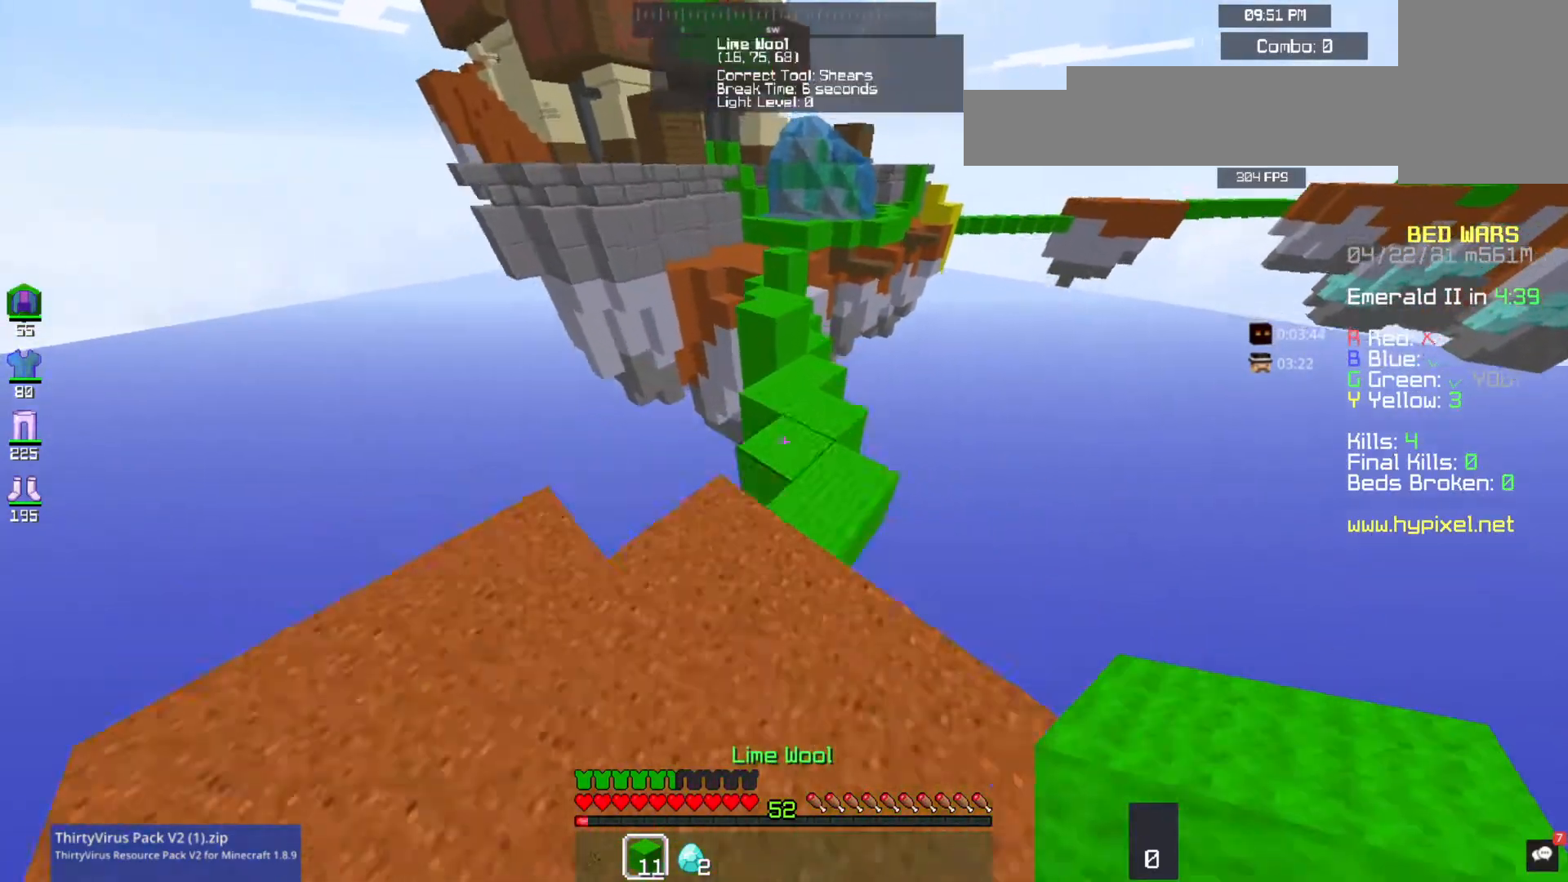
{"keys": ["space", "w"], "mouse": [], "events": [[100, "d", "up"], [233, "mouse_right", "down"], [367, "mouse_right", "up"]]}
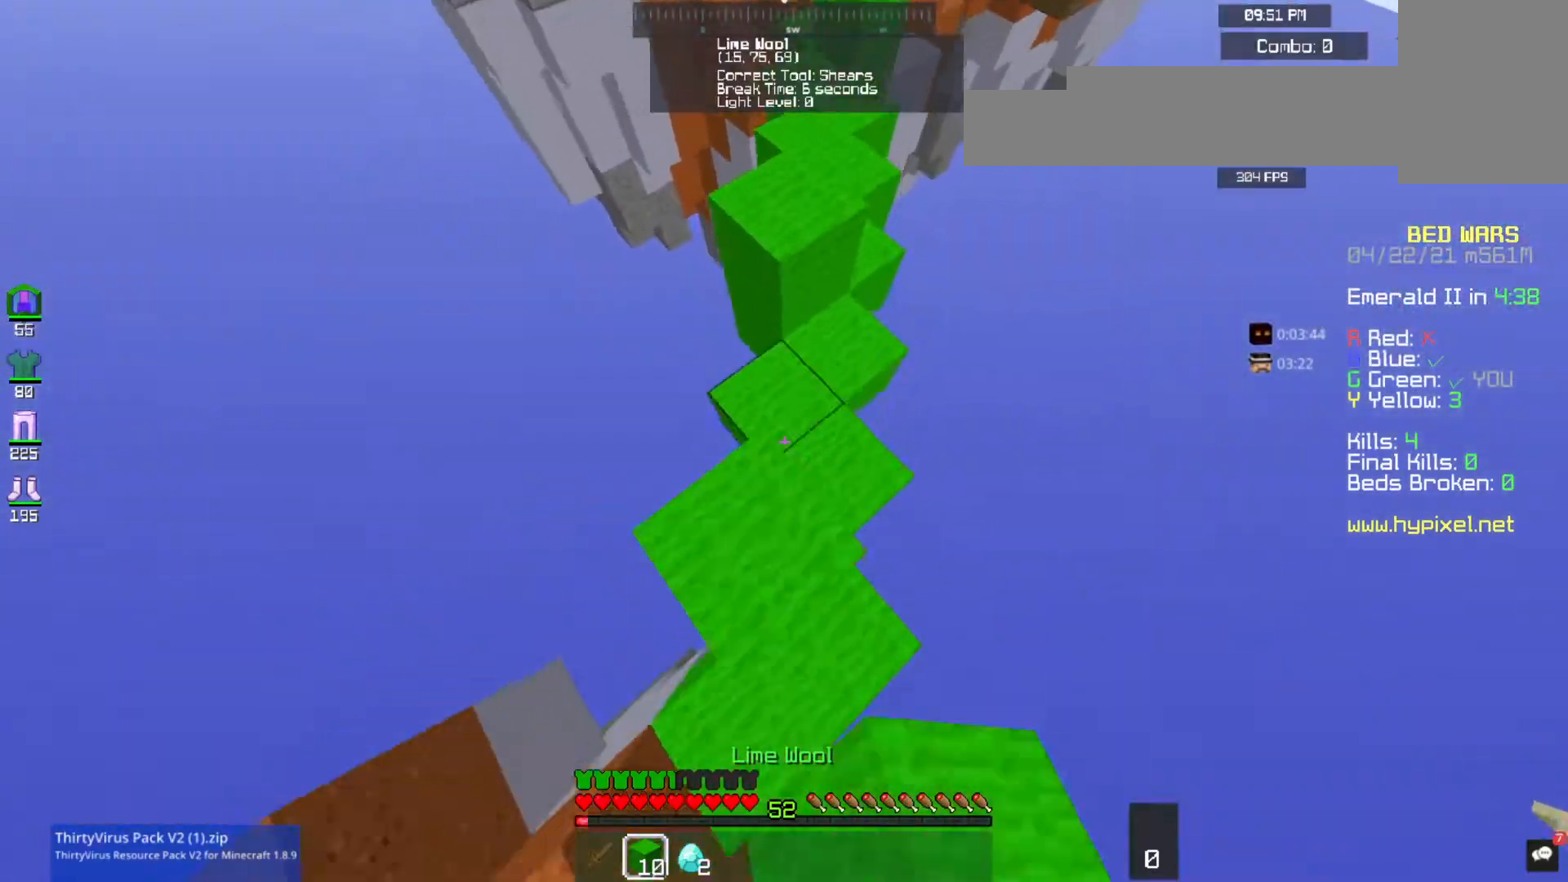
{"keys": ["space", "w"], "mouse": ["right"], "events": [[467, "mouse_right", "down"]]}
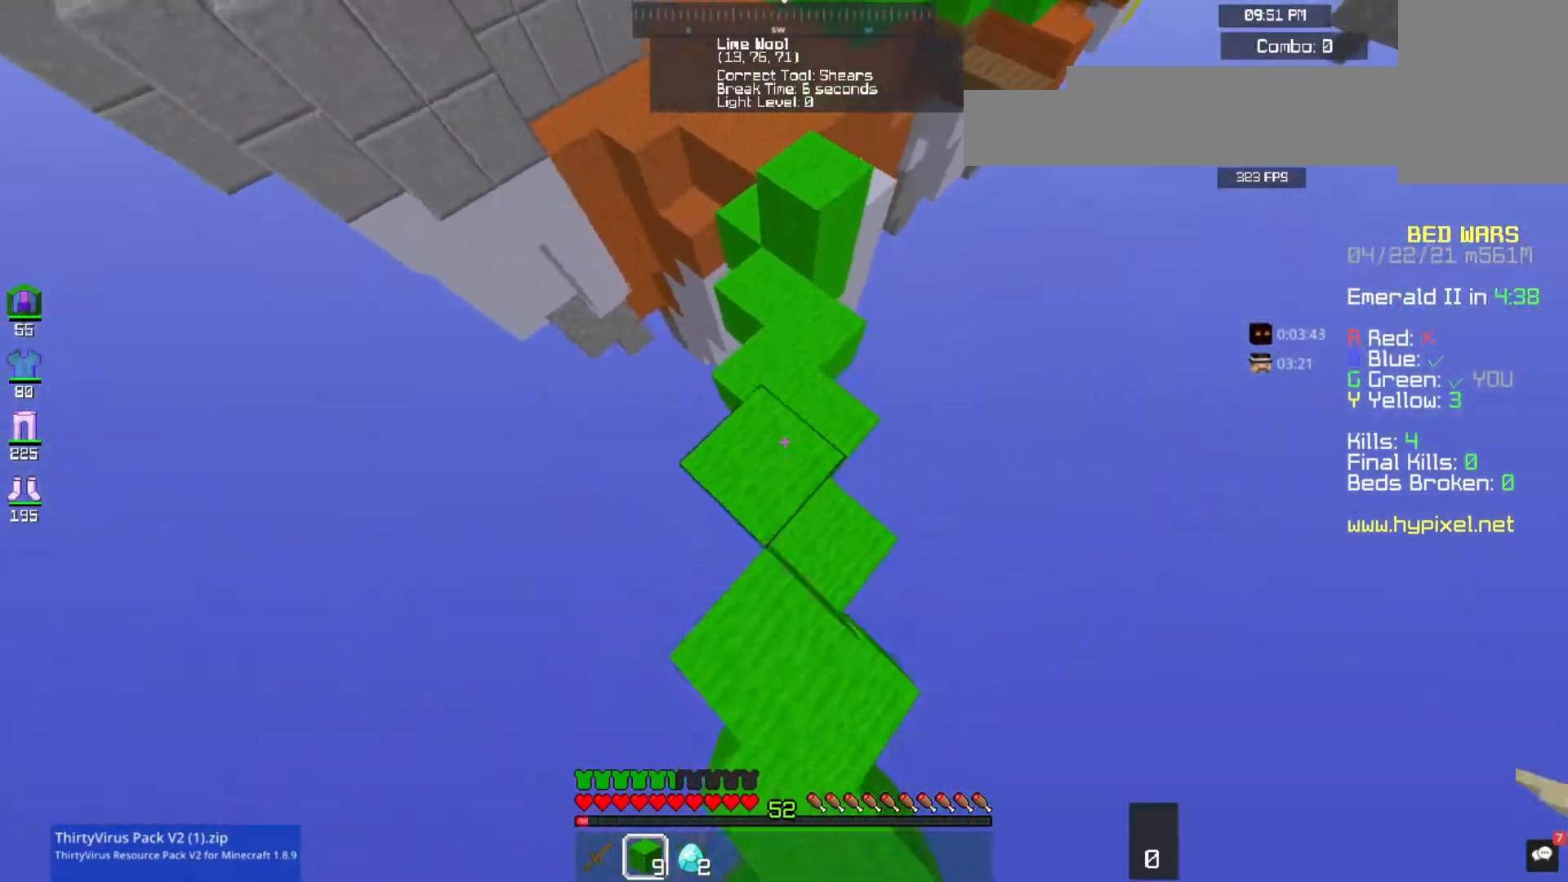
{"keys": ["space", "w"], "mouse": [], "events": [[100, "mouse_right", "up"]]}
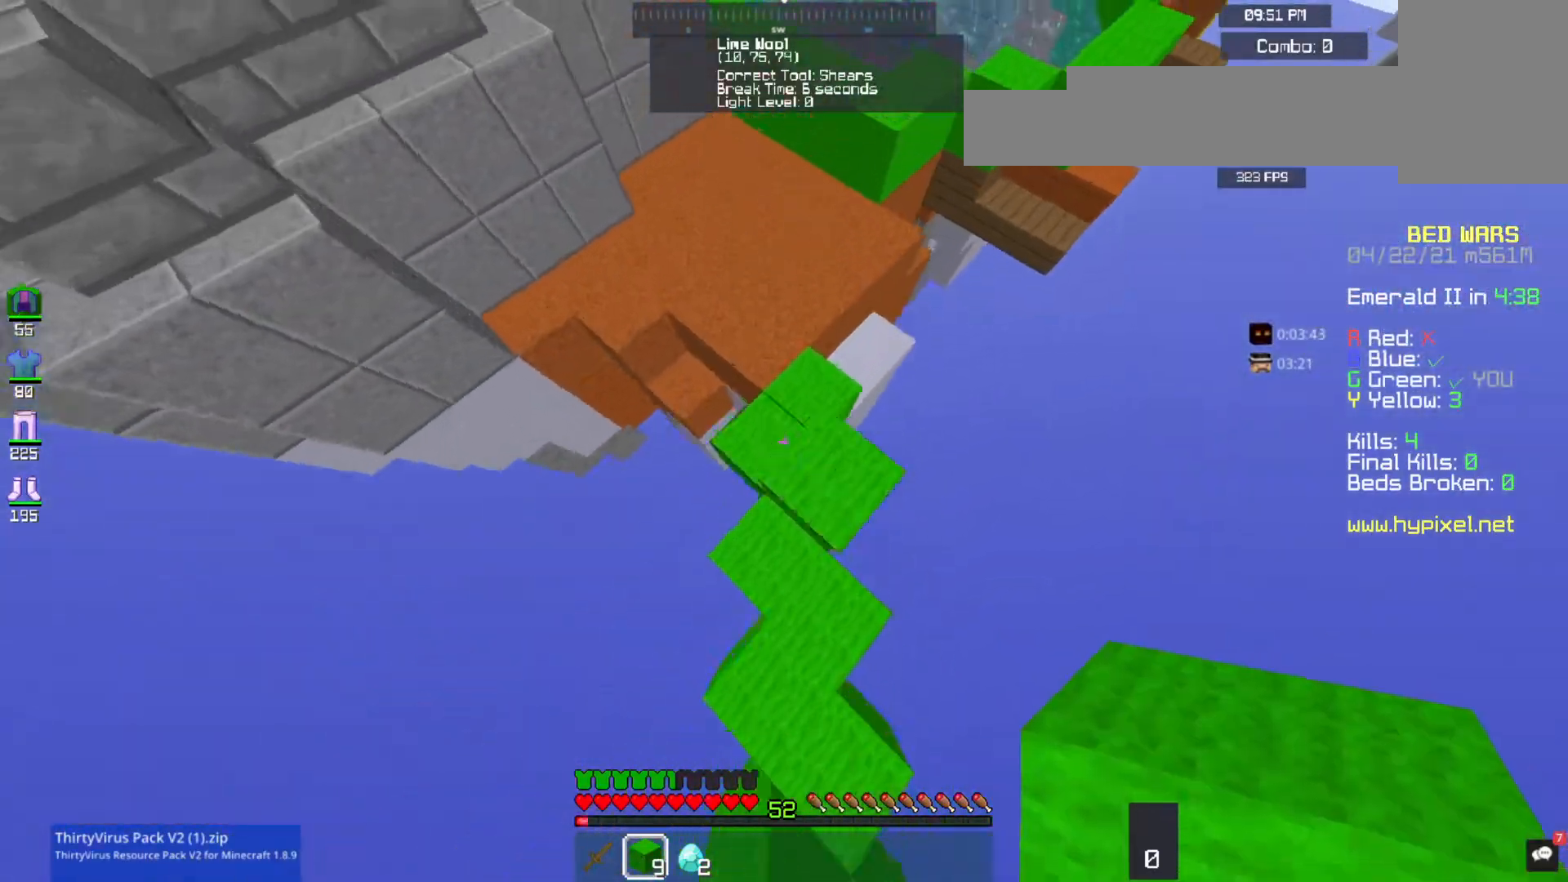
{"keys": ["space", "w"], "mouse": [], "events": []}
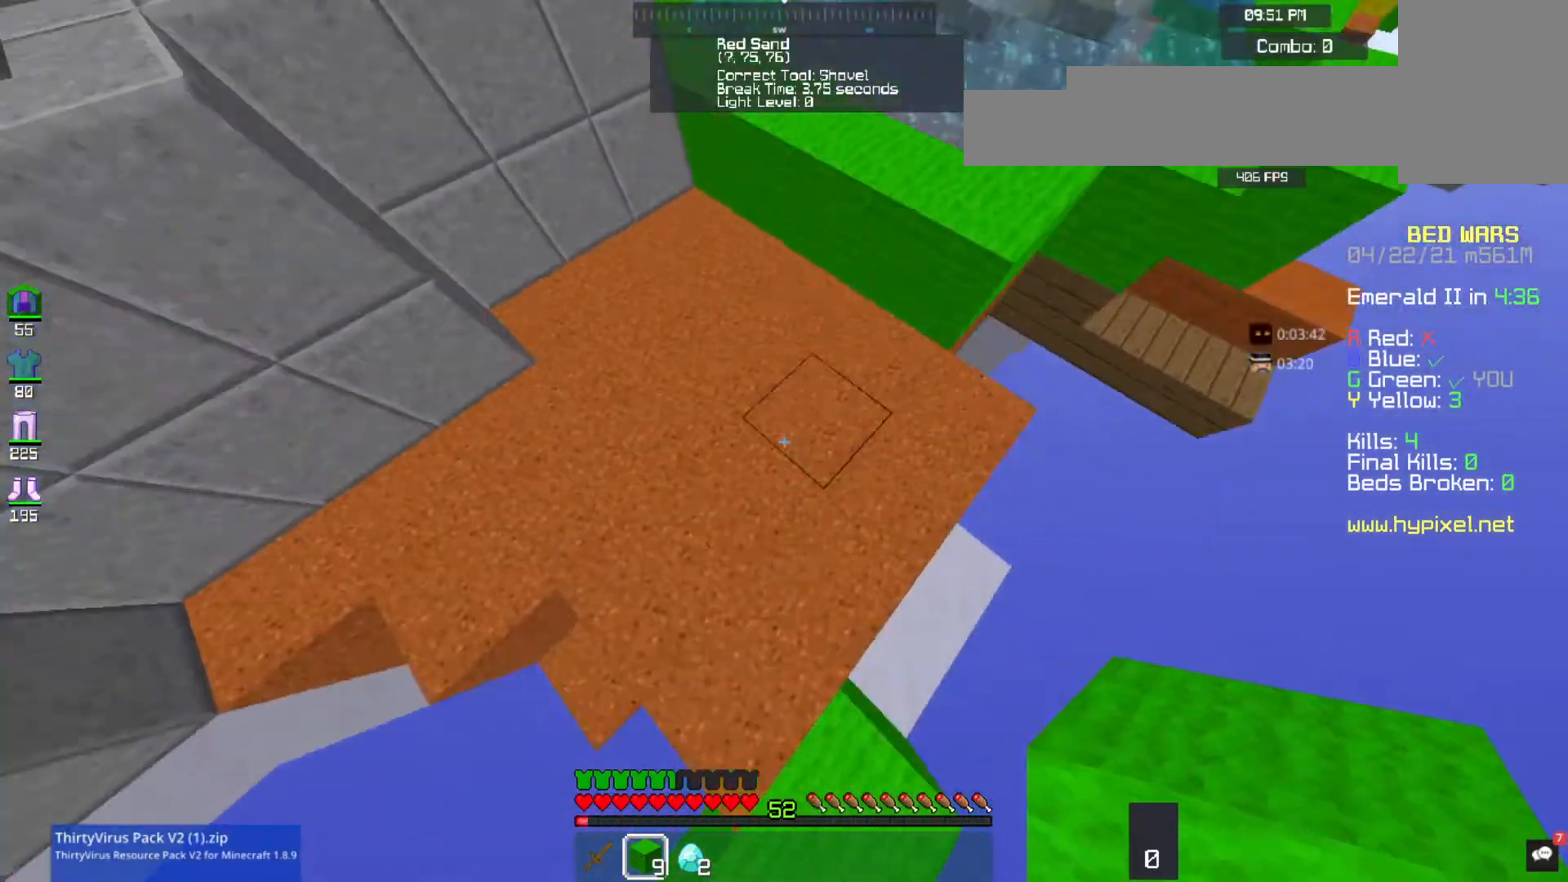
{"keys": ["space", "w"], "mouse": [], "events": []}
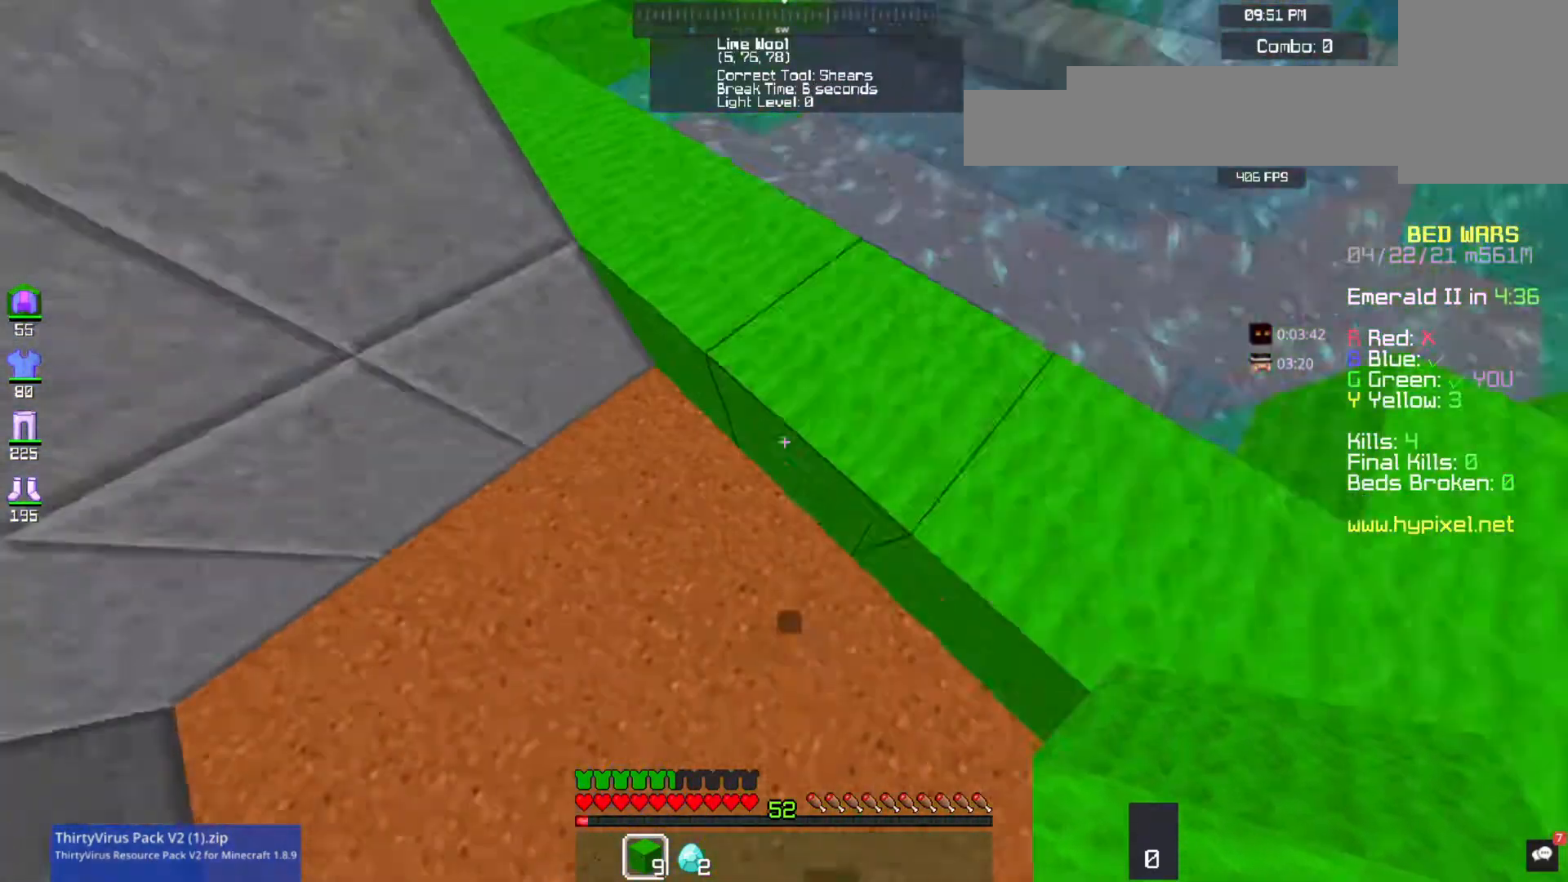
{"keys": ["space", "w"], "mouse": [], "events": []}
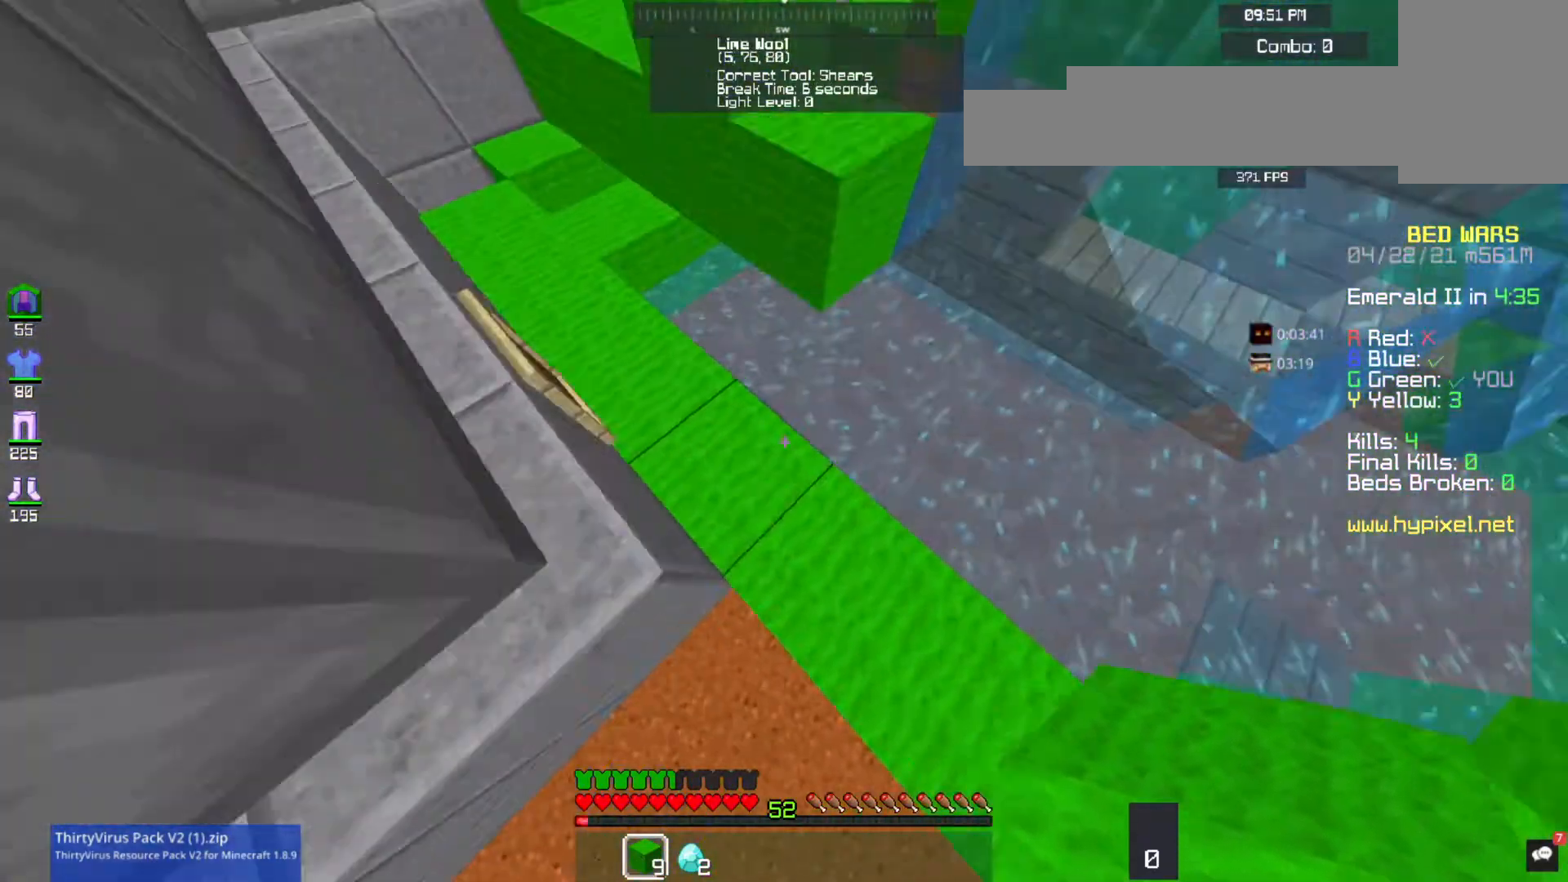
{"keys": ["a", "w"], "mouse": [], "events": [[333, "a", "down"], [500, "space", "up"]]}
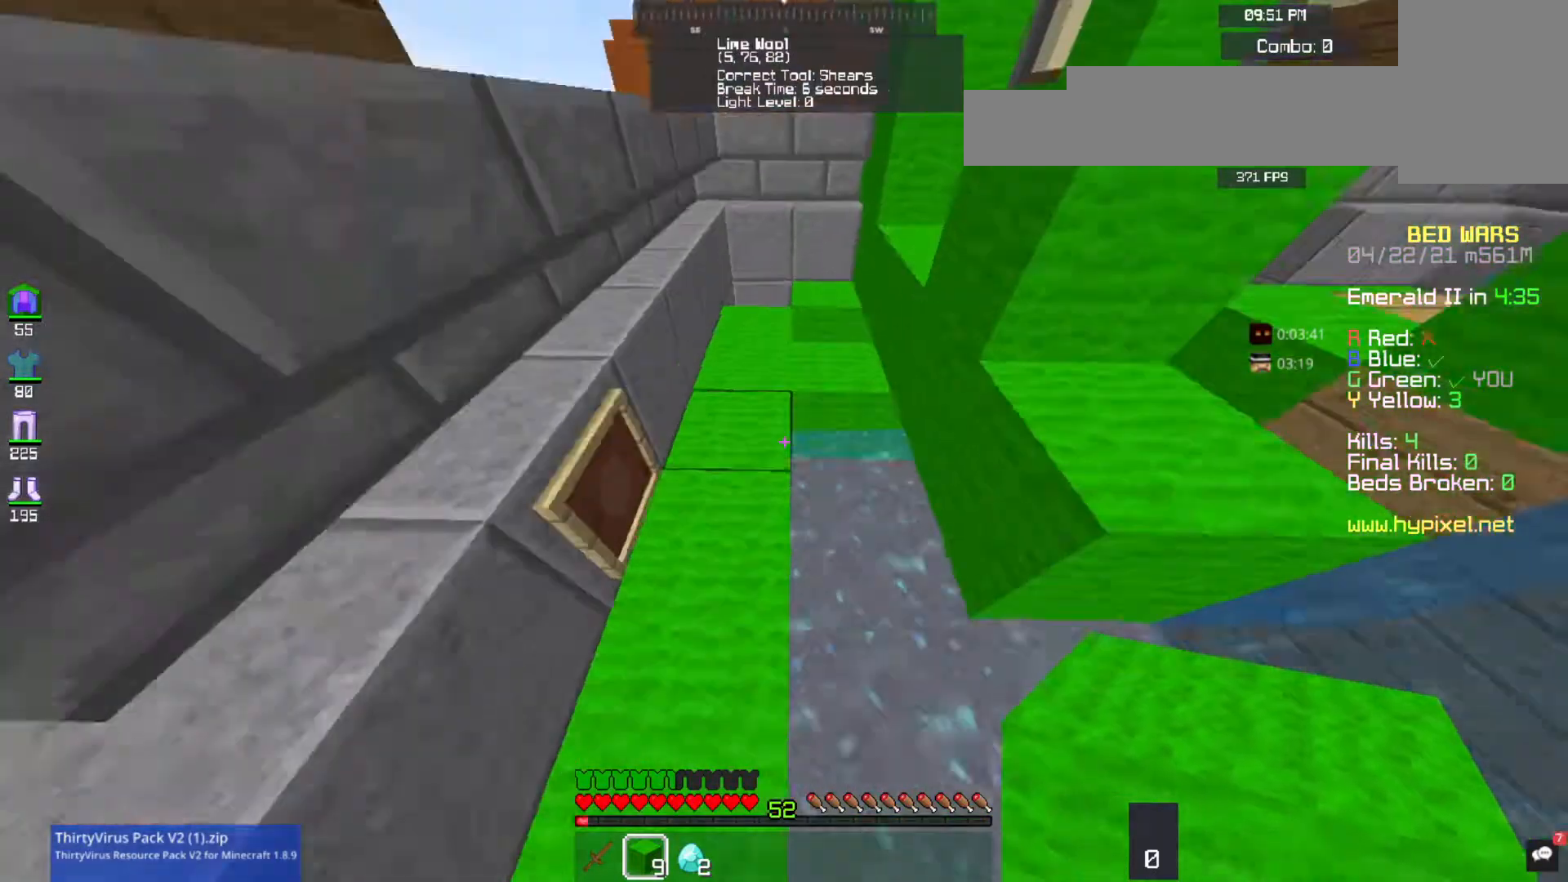
{"keys": ["w"], "mouse": [], "events": [[67, "w", "up"], [167, "a", "up"], [167, "w", "down"], [267, "w", "up"], [333, "w", "down"], [400, "w", "up"], [433, "w", "down"]]}
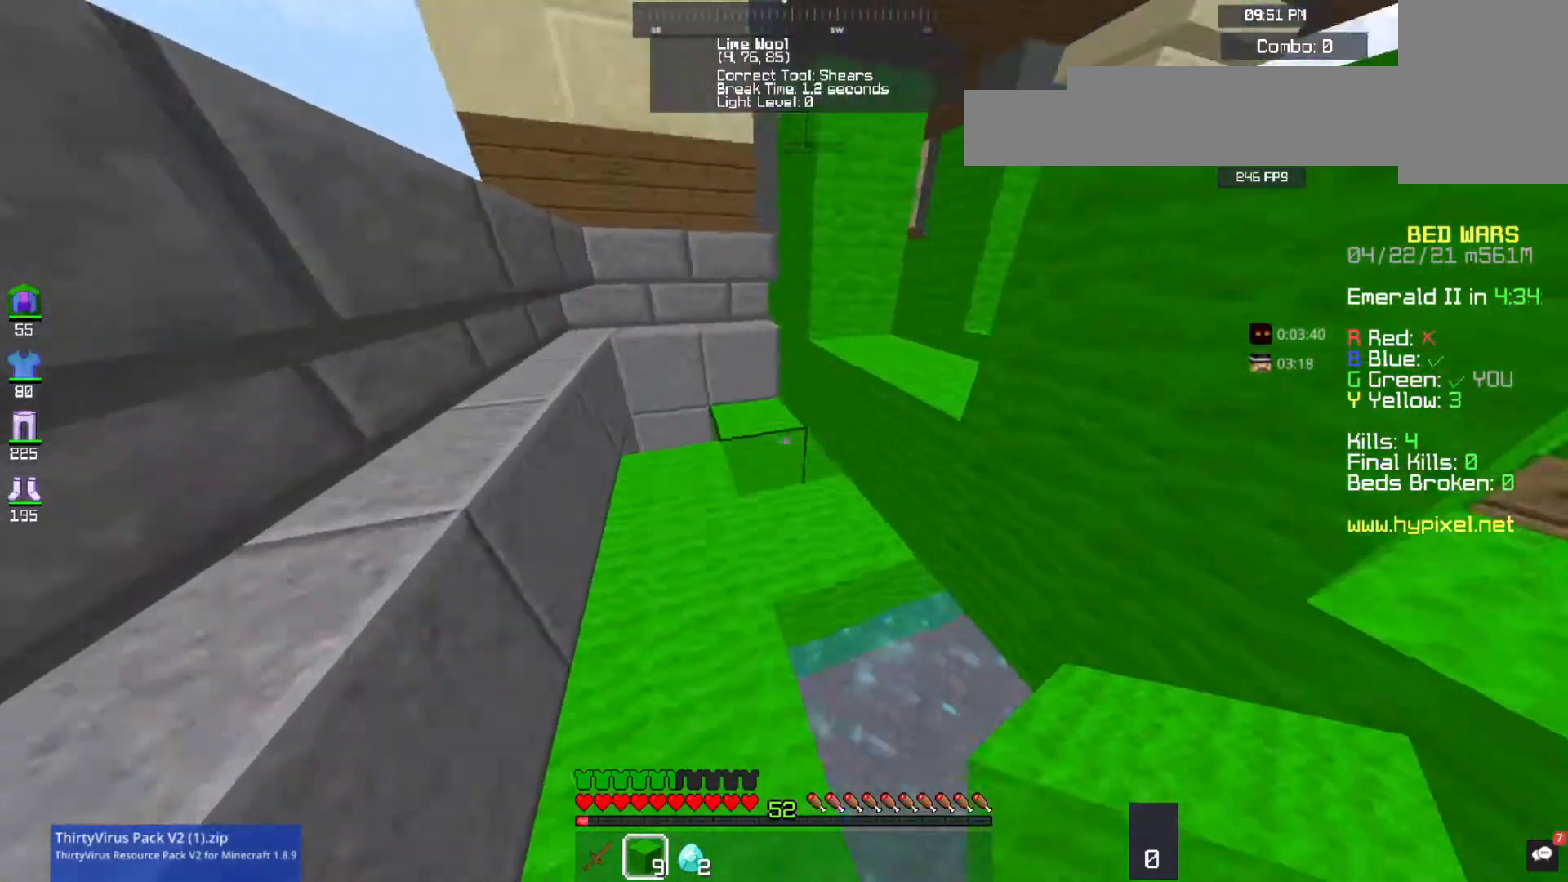
{"keys": ["d", "space", "w"], "mouse": [], "events": [[233, "space", "down"], [300, "d", "down"], [367, "mouse_right", "down"], [500, "mouse_right", "up"]]}
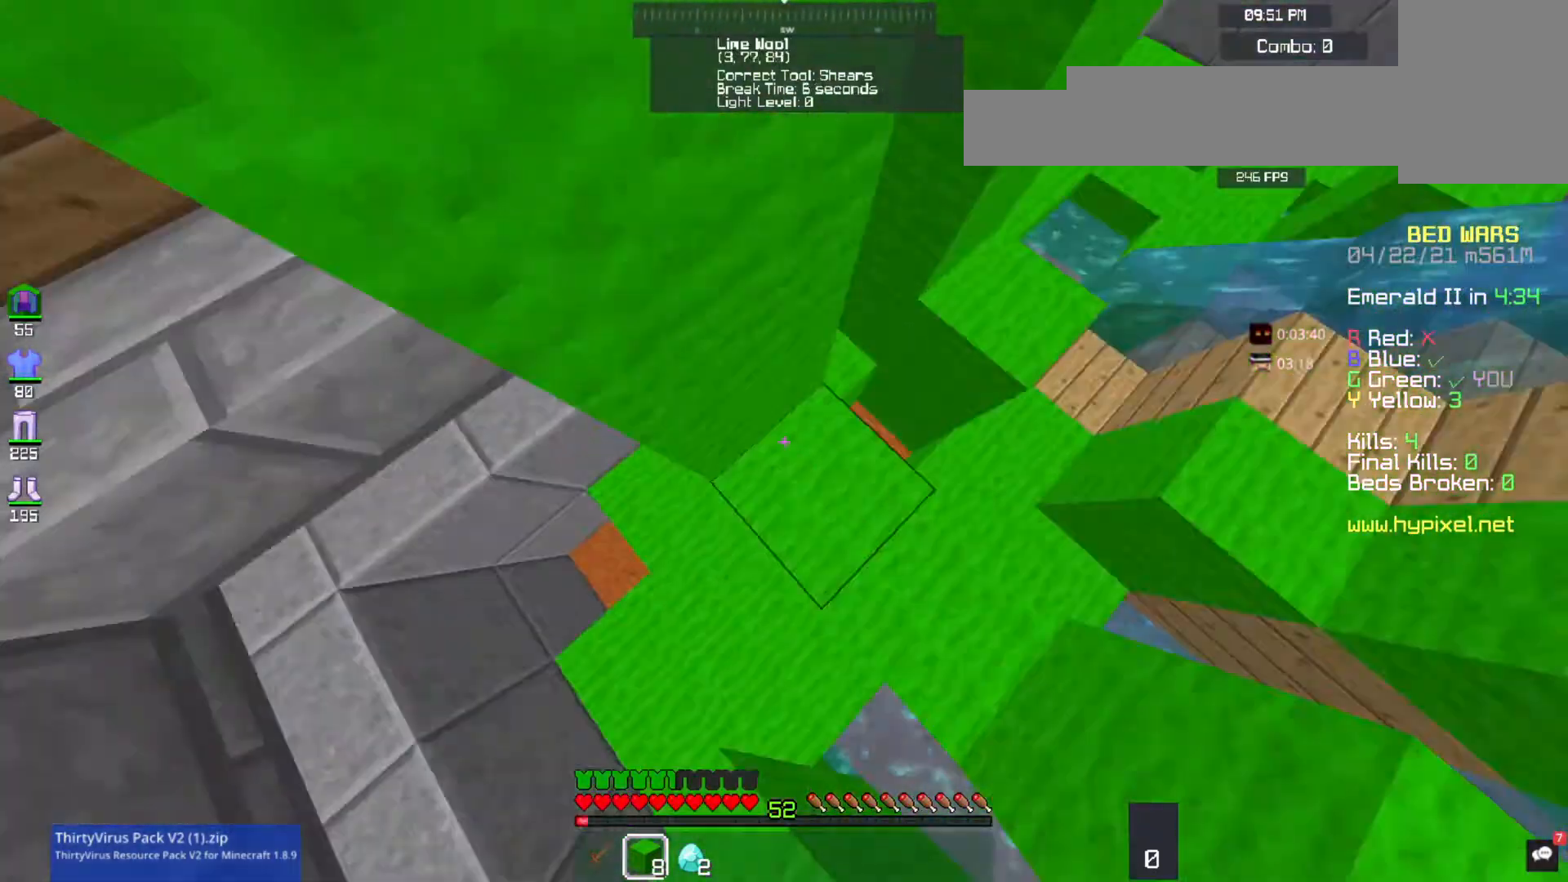
{"keys": ["space", "w"], "mouse": [], "events": [[500, "d", "up"]]}
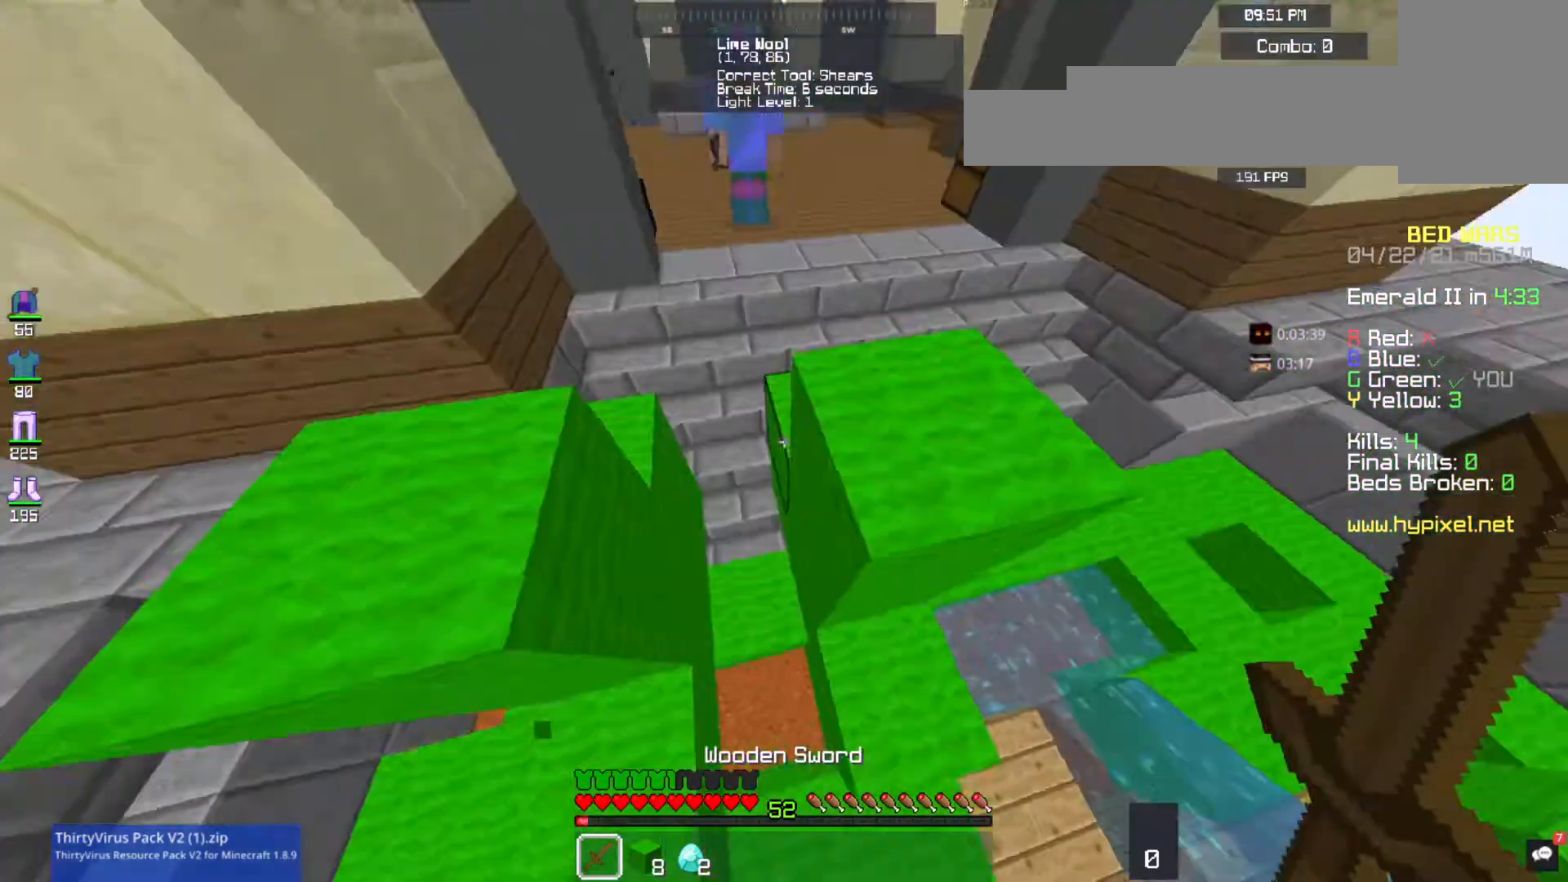
{"keys": ["w"], "mouse": [], "events": [[367, "space", "up"]]}